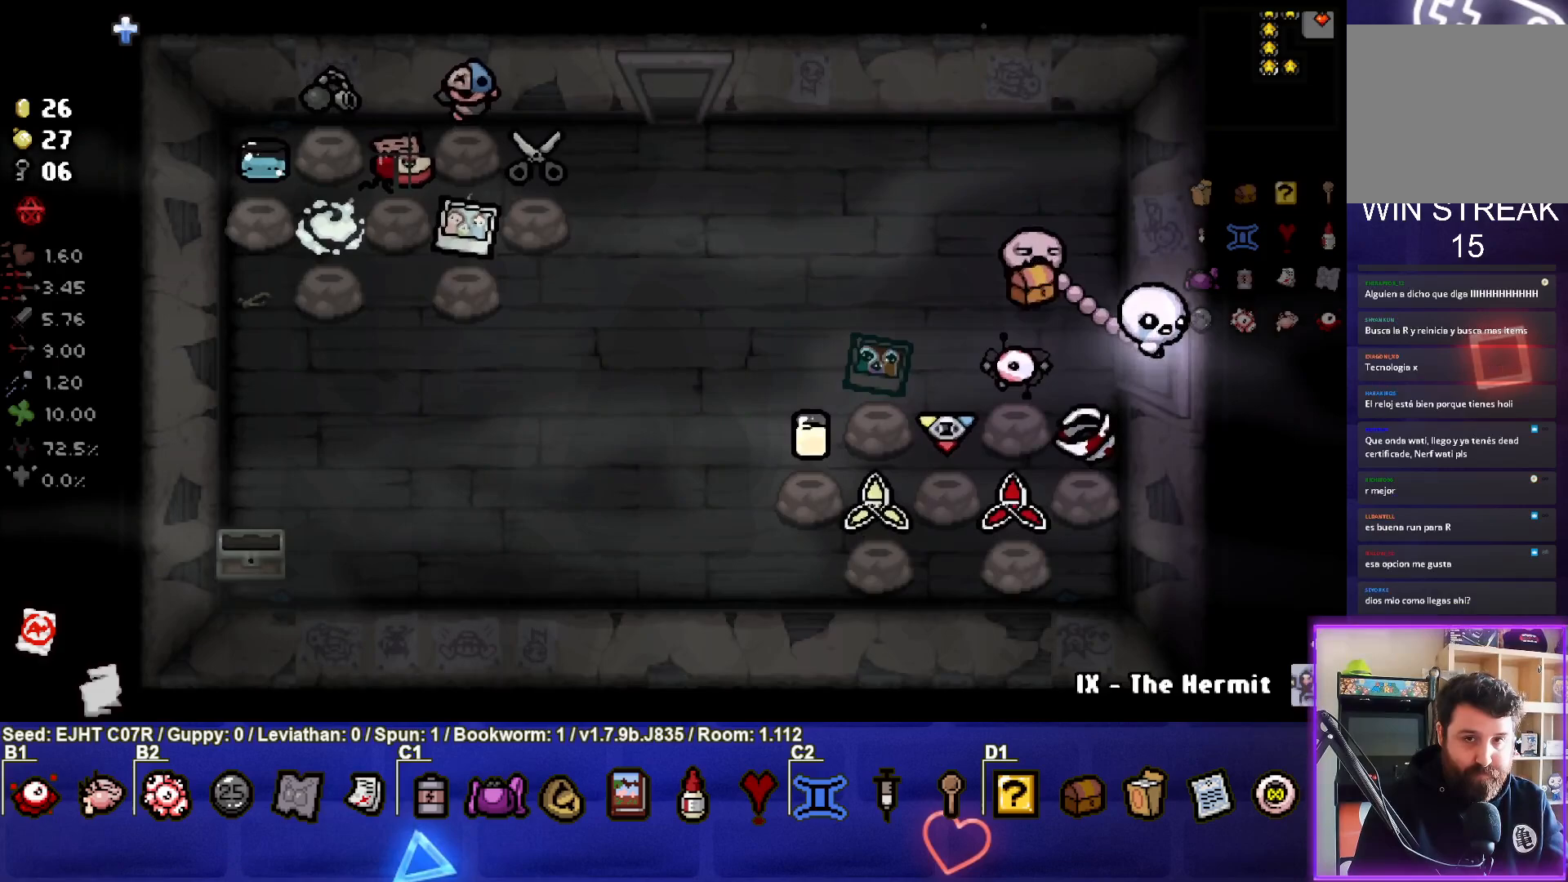
Gameplay with a controller (PlayStation layout); each line is a JSON object with the inputs held at the frame after it. "events" lists button and stick changes between this image and that frame as [ms after this image, input, new state], when the widget could be followed in between.
{"buttons": [], "left_stick": "center", "right_stick": "center", "events": [[83, "left_stick", "center"]]}
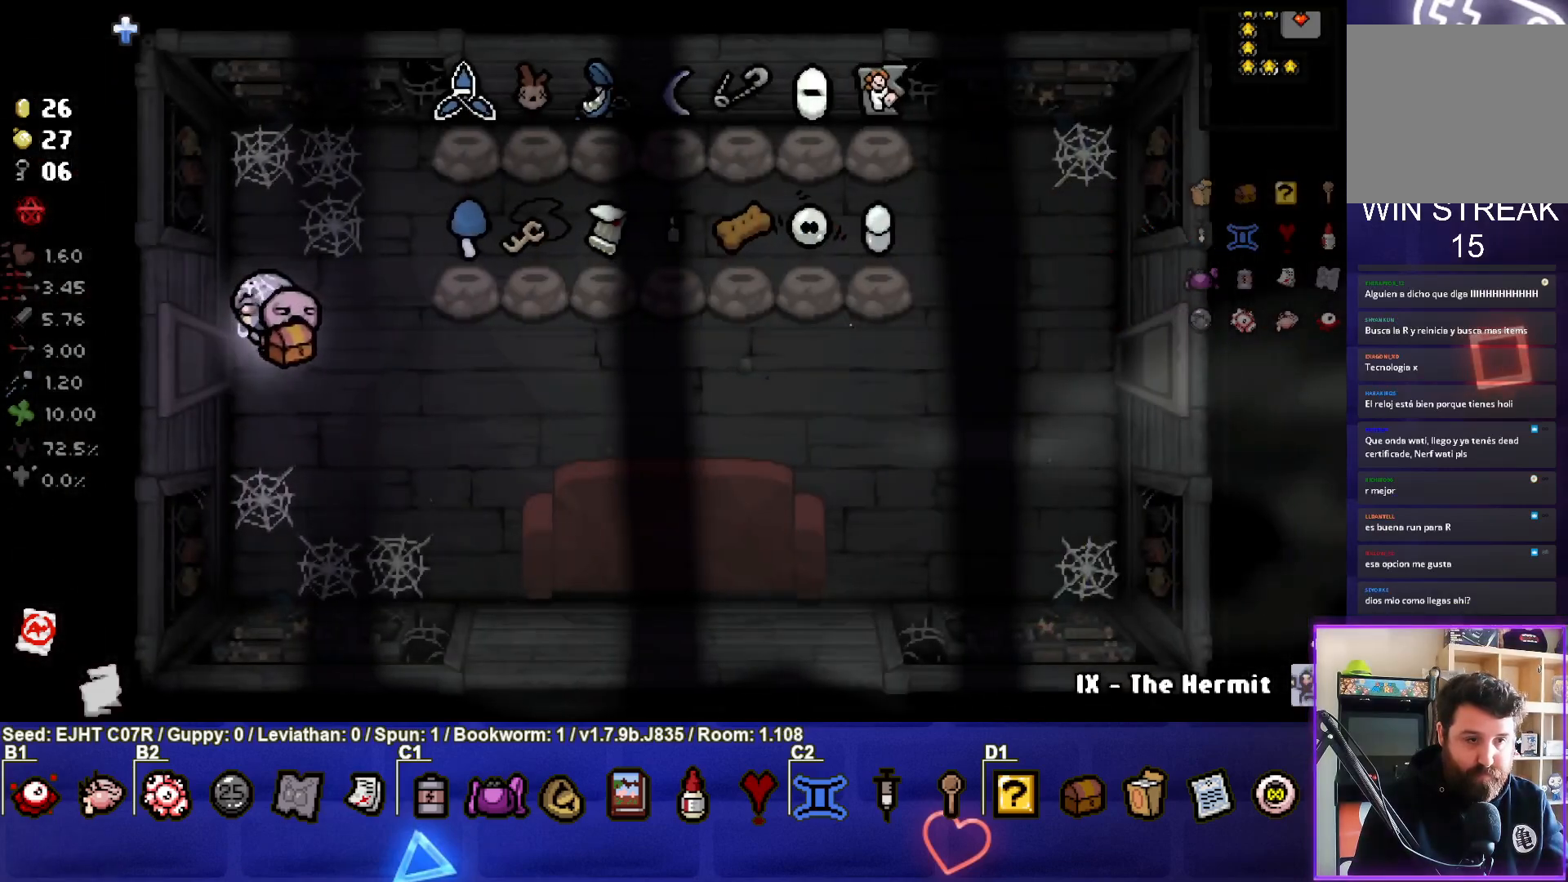
{"buttons": [], "left_stick": "down-right", "right_stick": "center", "events": [[217, "left_stick", "down-right"]]}
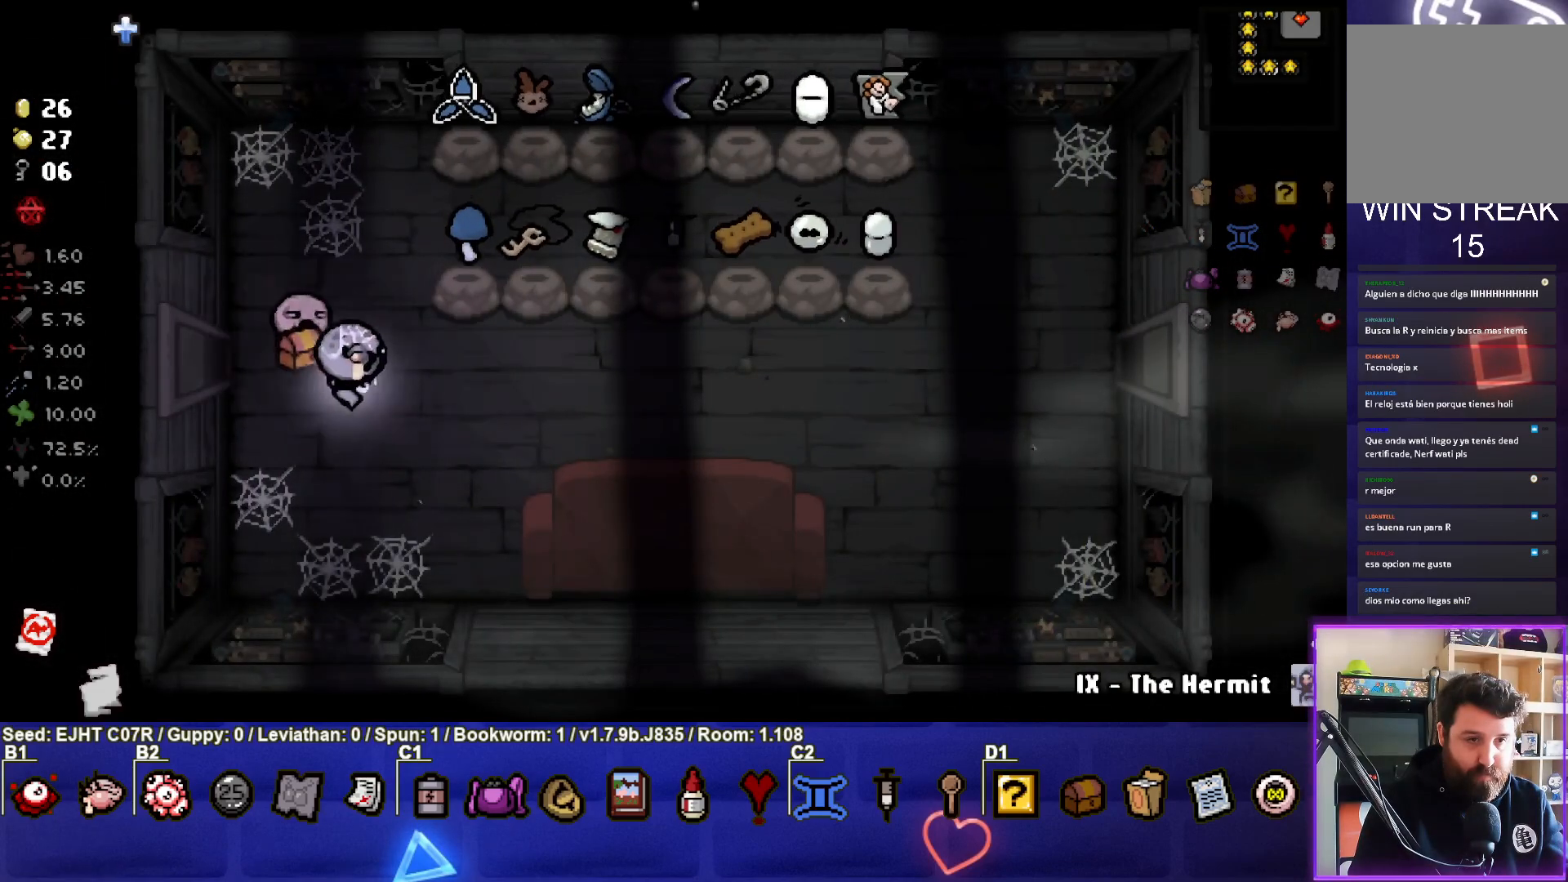
{"buttons": [], "left_stick": "right", "right_stick": "center", "events": [[50, "left_stick", "right"]]}
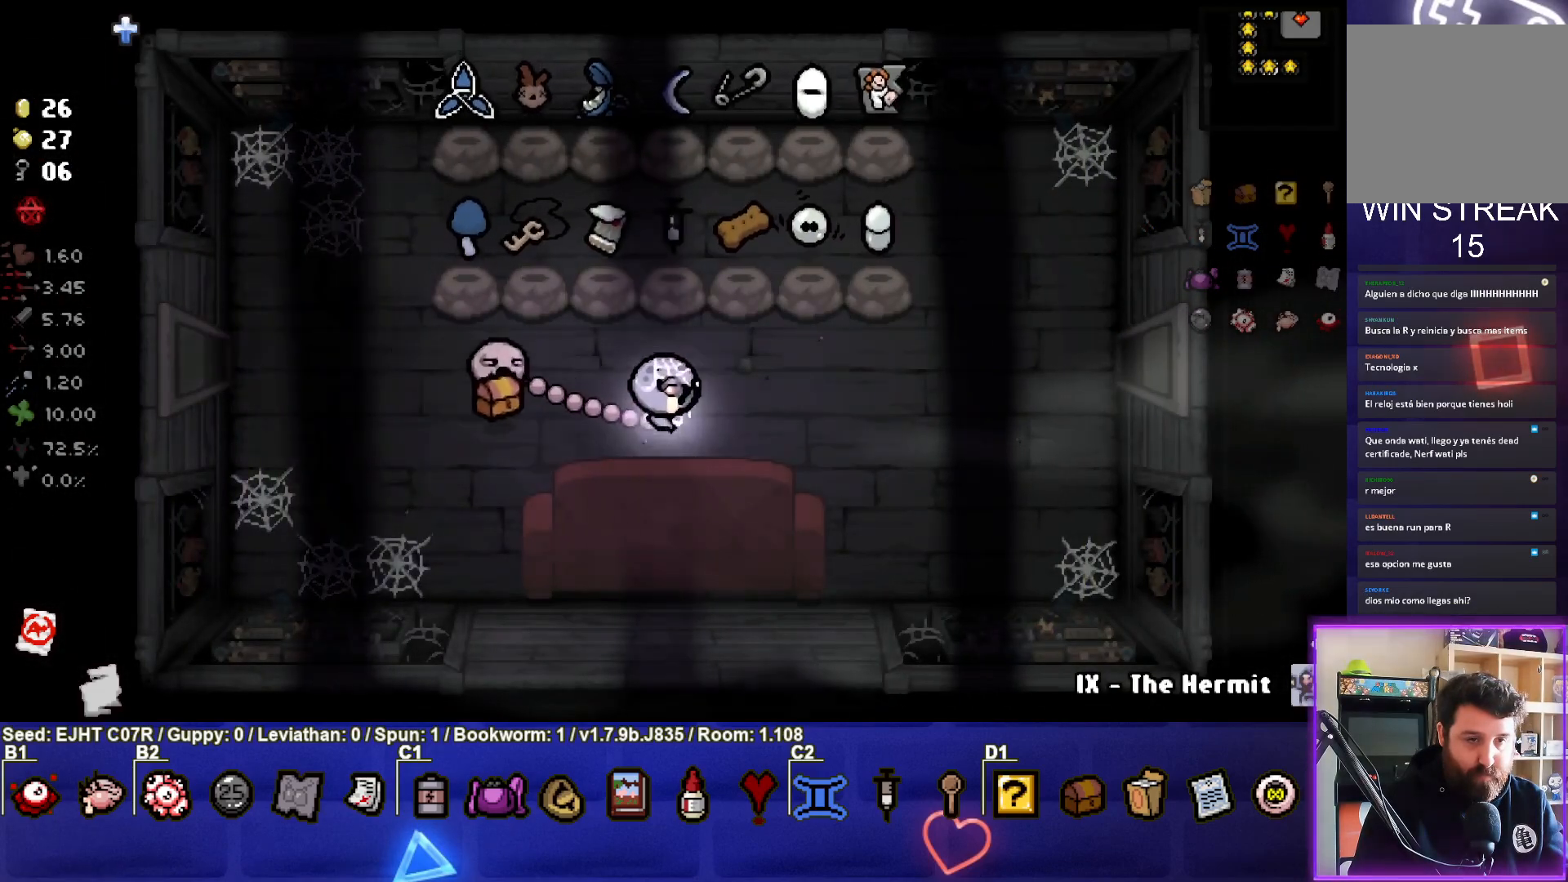
{"buttons": [], "left_stick": "up-right", "right_stick": "center", "events": [[350, "left_stick", "center"], [467, "left_stick", "up-right"]]}
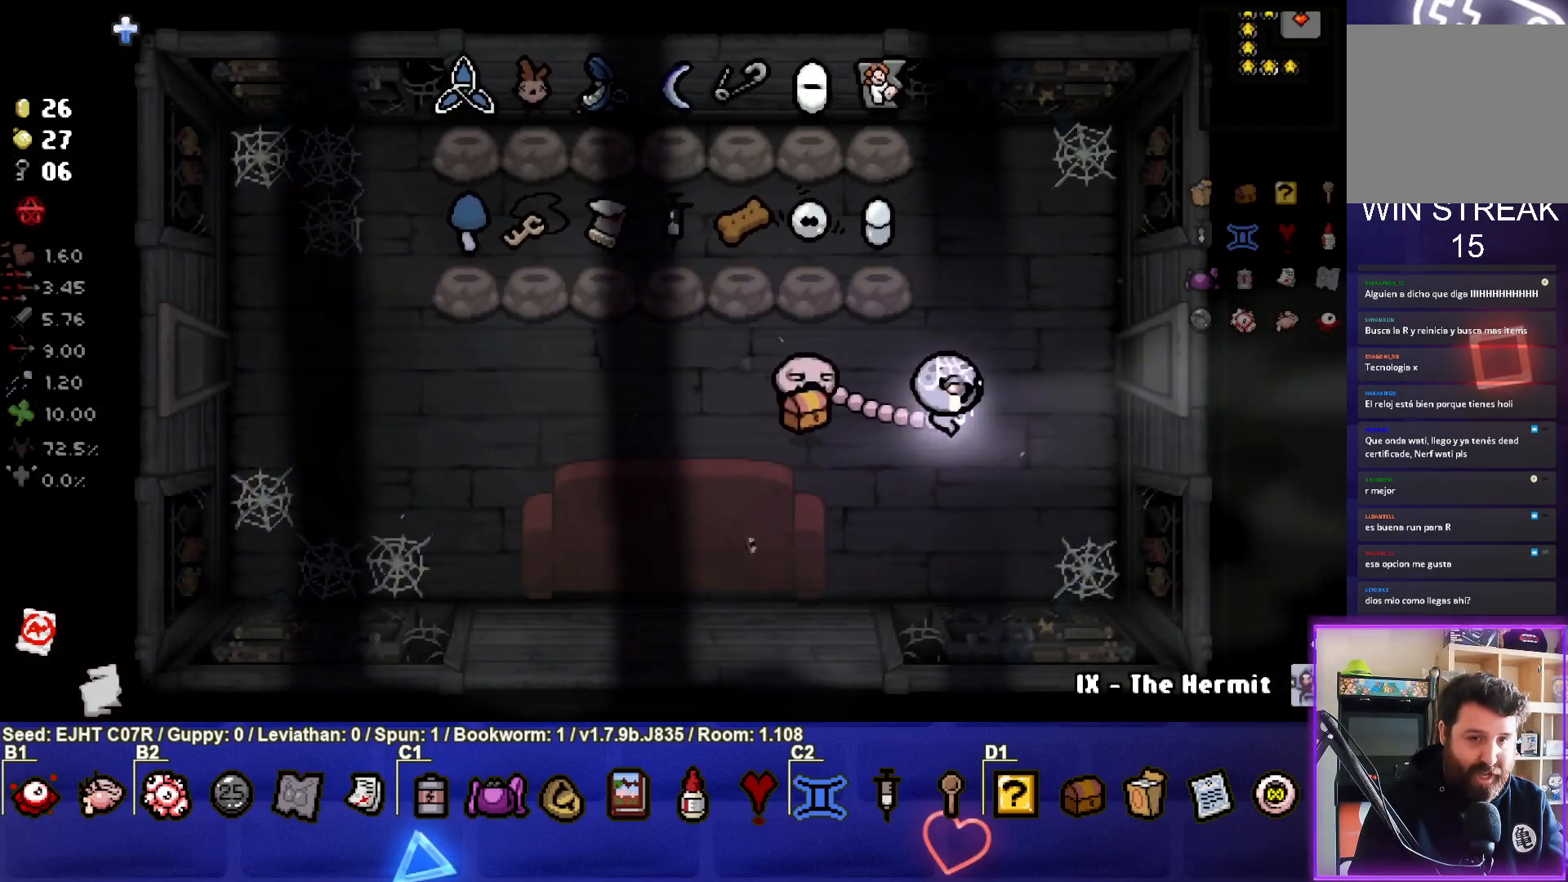
{"buttons": [], "left_stick": "right", "right_stick": "center", "events": [[233, "left_stick", "right"]]}
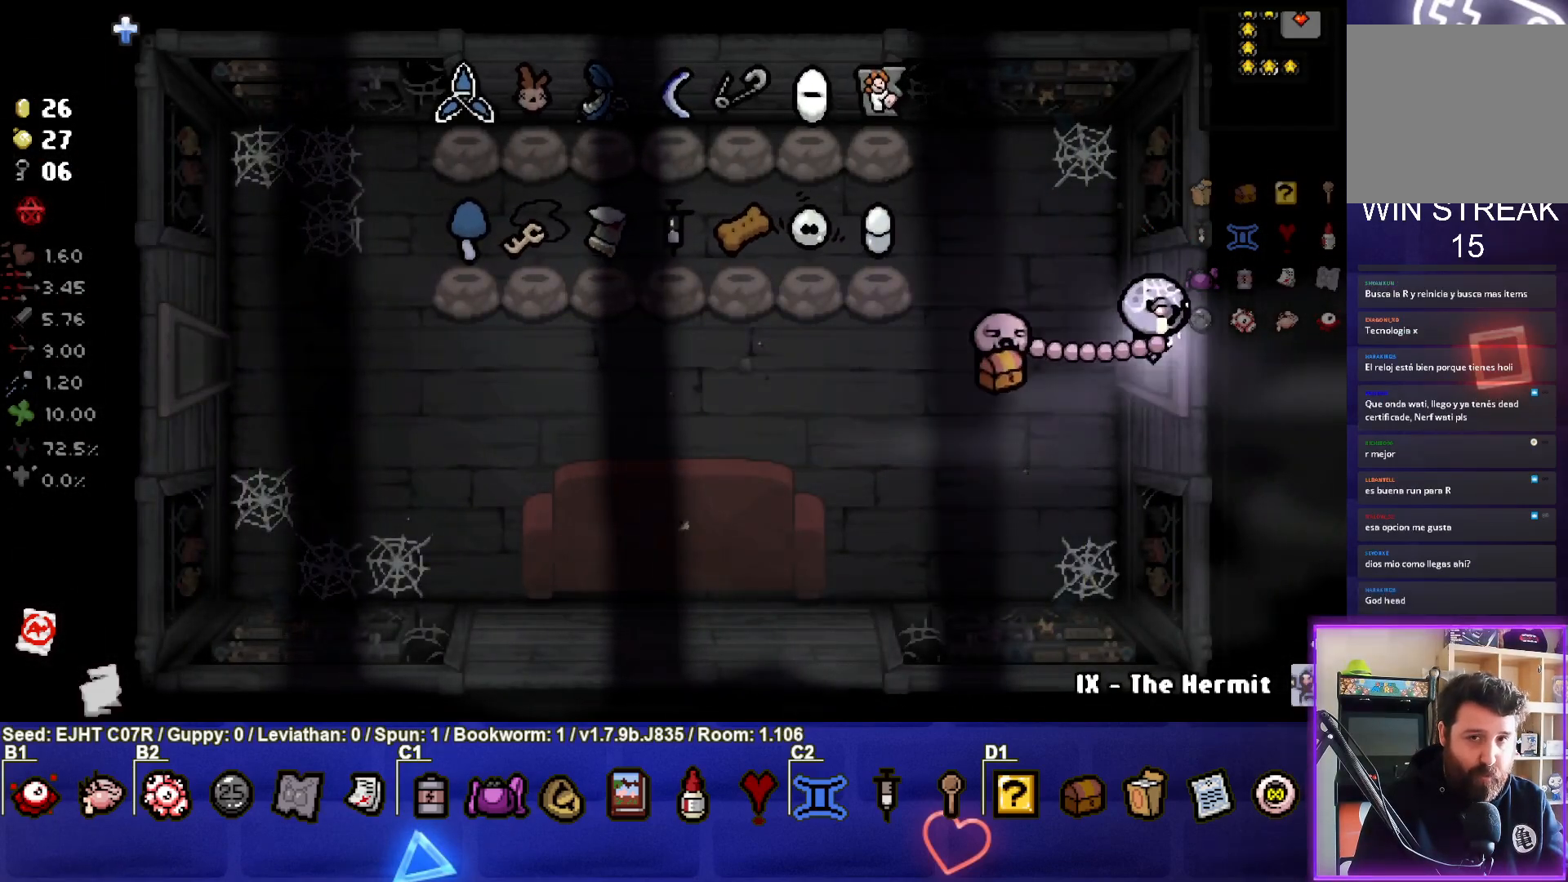
{"buttons": [], "left_stick": "center", "right_stick": "center", "events": [[67, "left_stick", "center"]]}
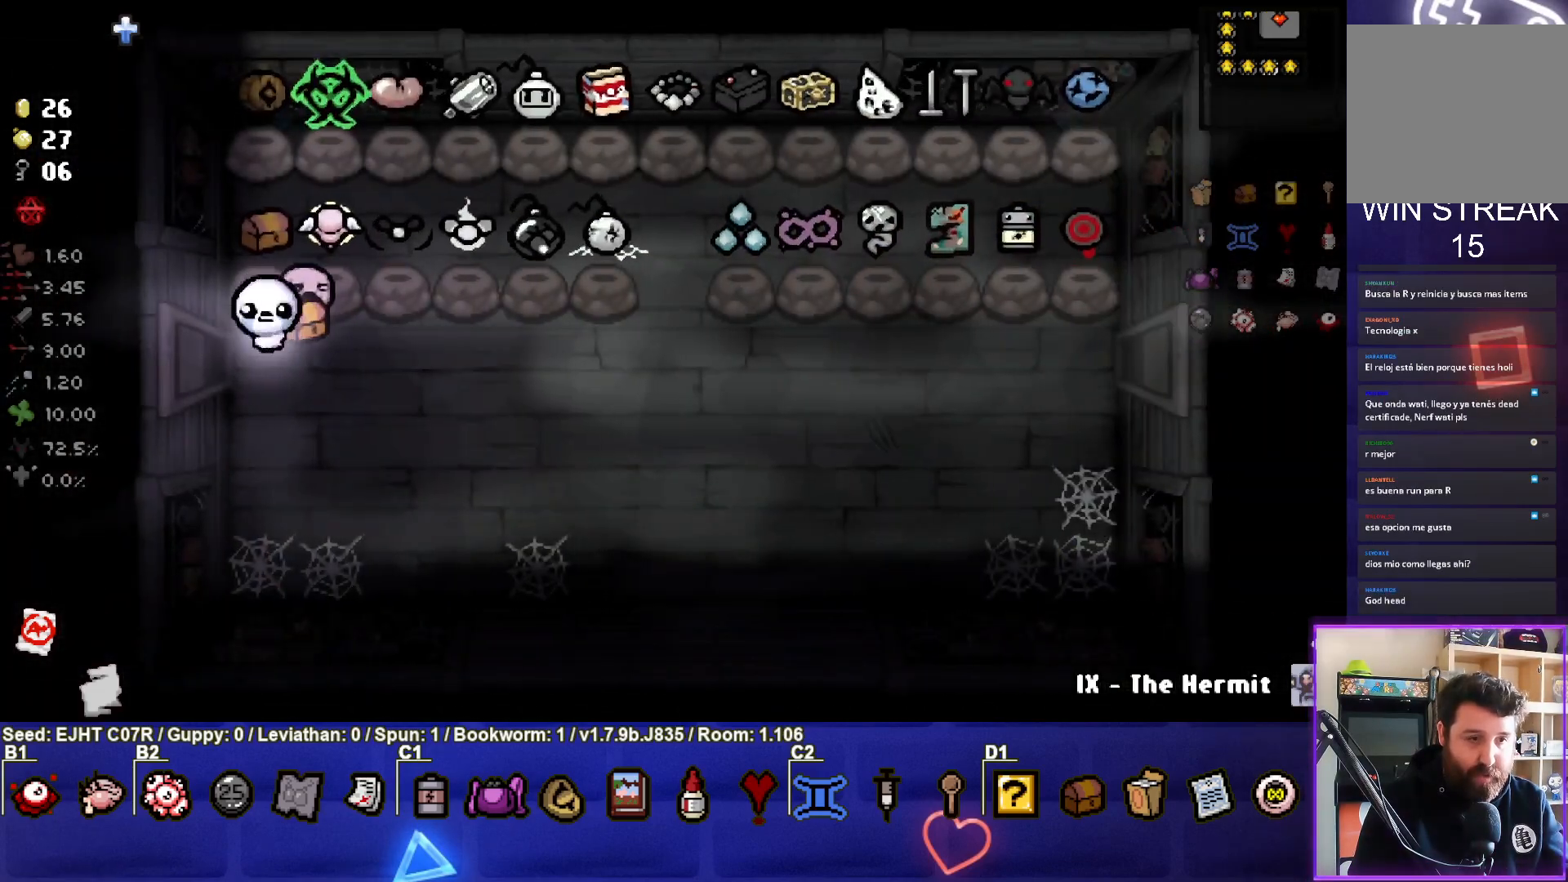
{"buttons": [], "left_stick": "right", "right_stick": "center", "events": [[133, "left_stick", "down-right"], [417, "left_stick", "right"]]}
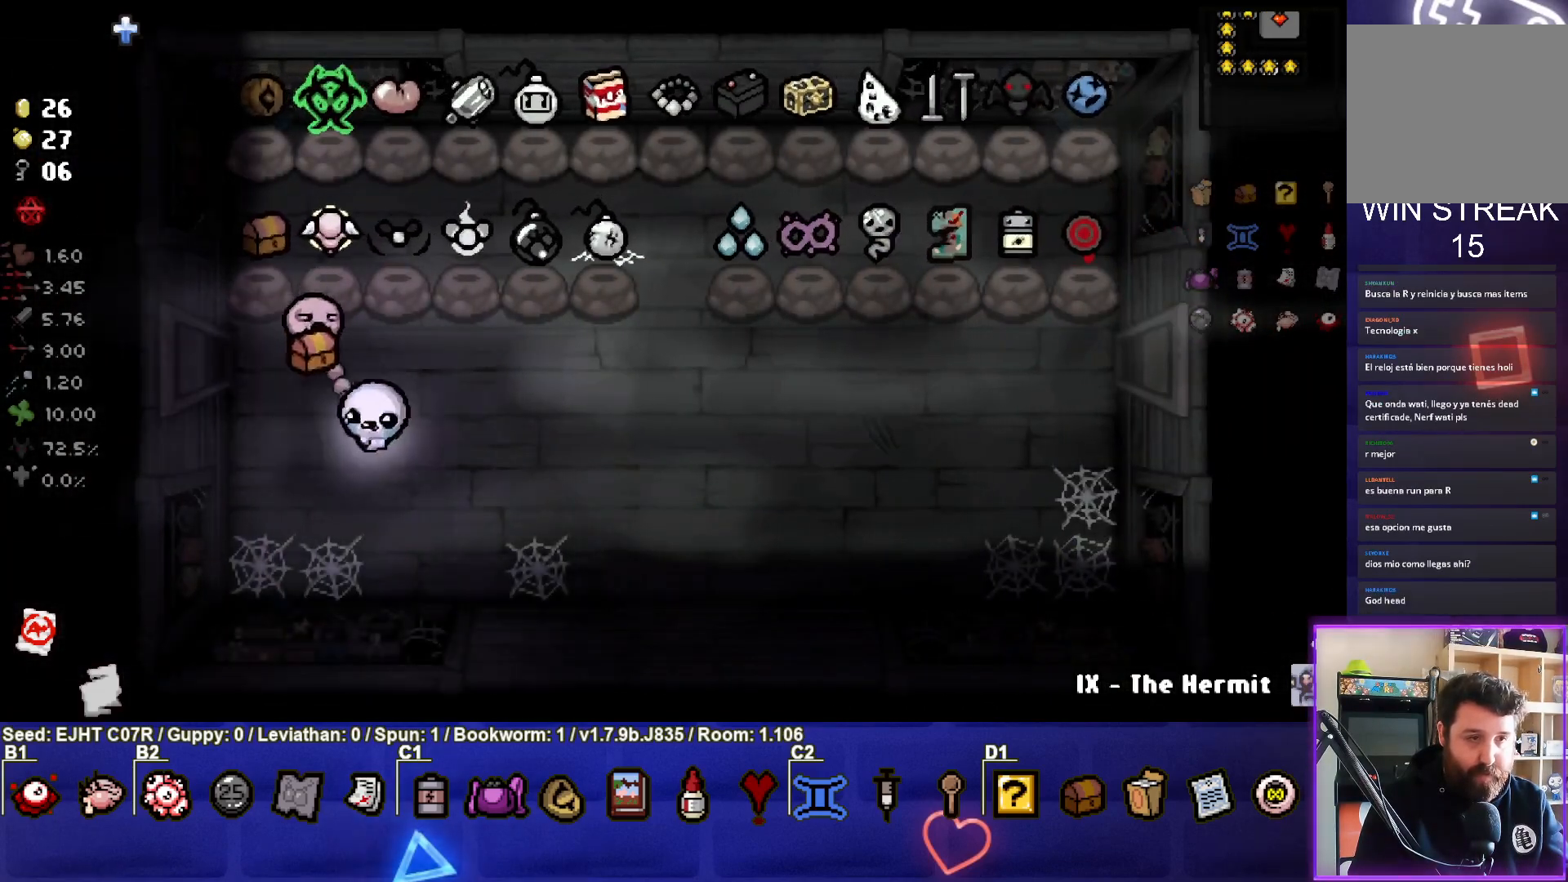
{"buttons": [], "left_stick": "right", "right_stick": "center", "events": []}
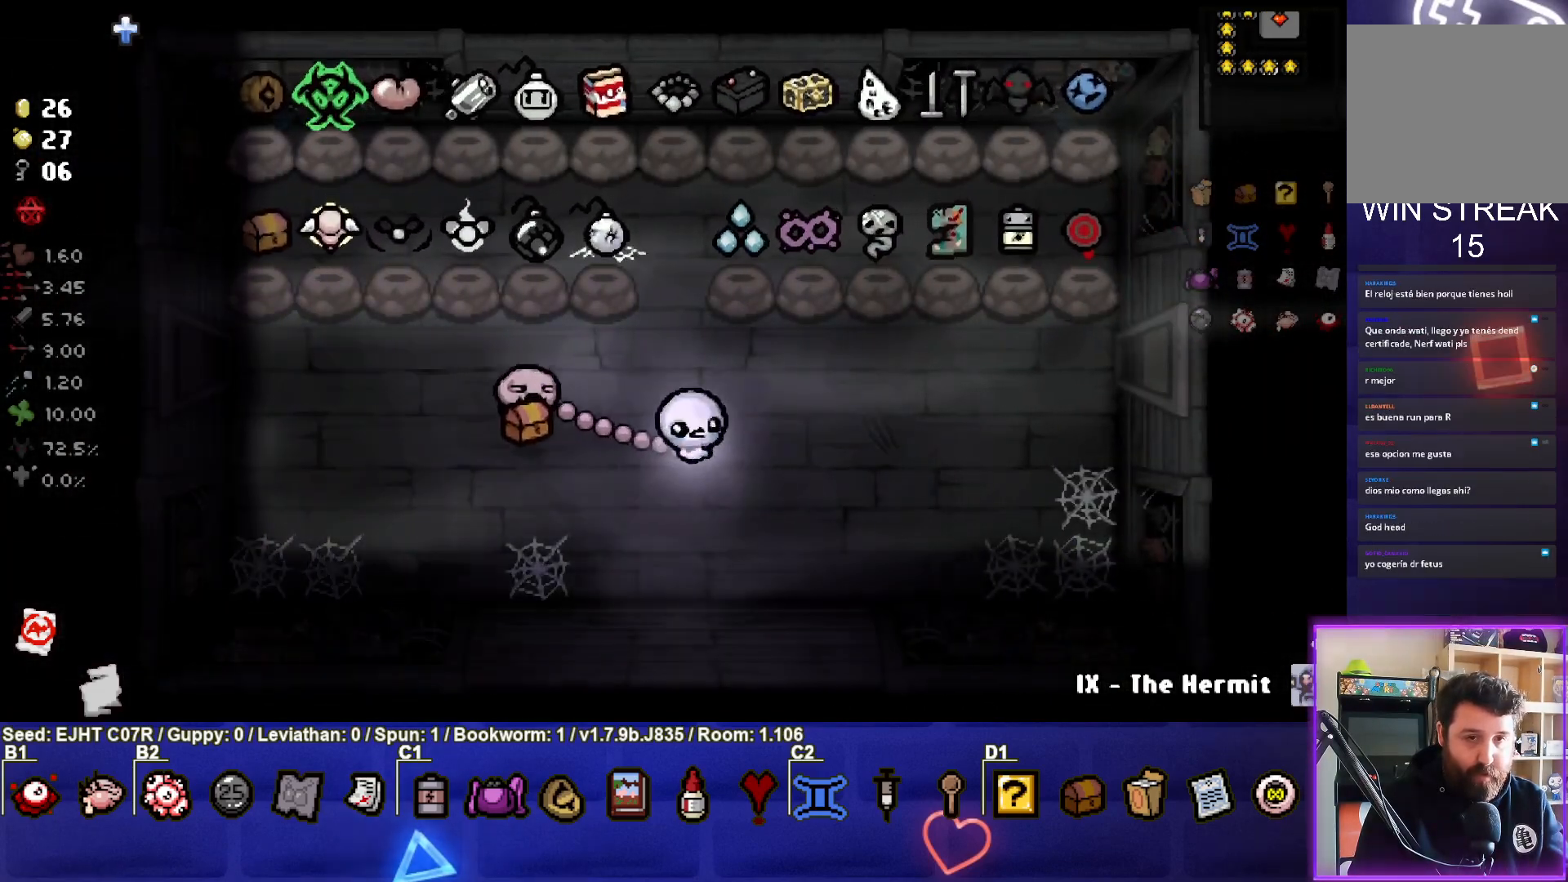
{"buttons": [], "left_stick": "center", "right_stick": "center", "events": [[367, "left_stick", "center"]]}
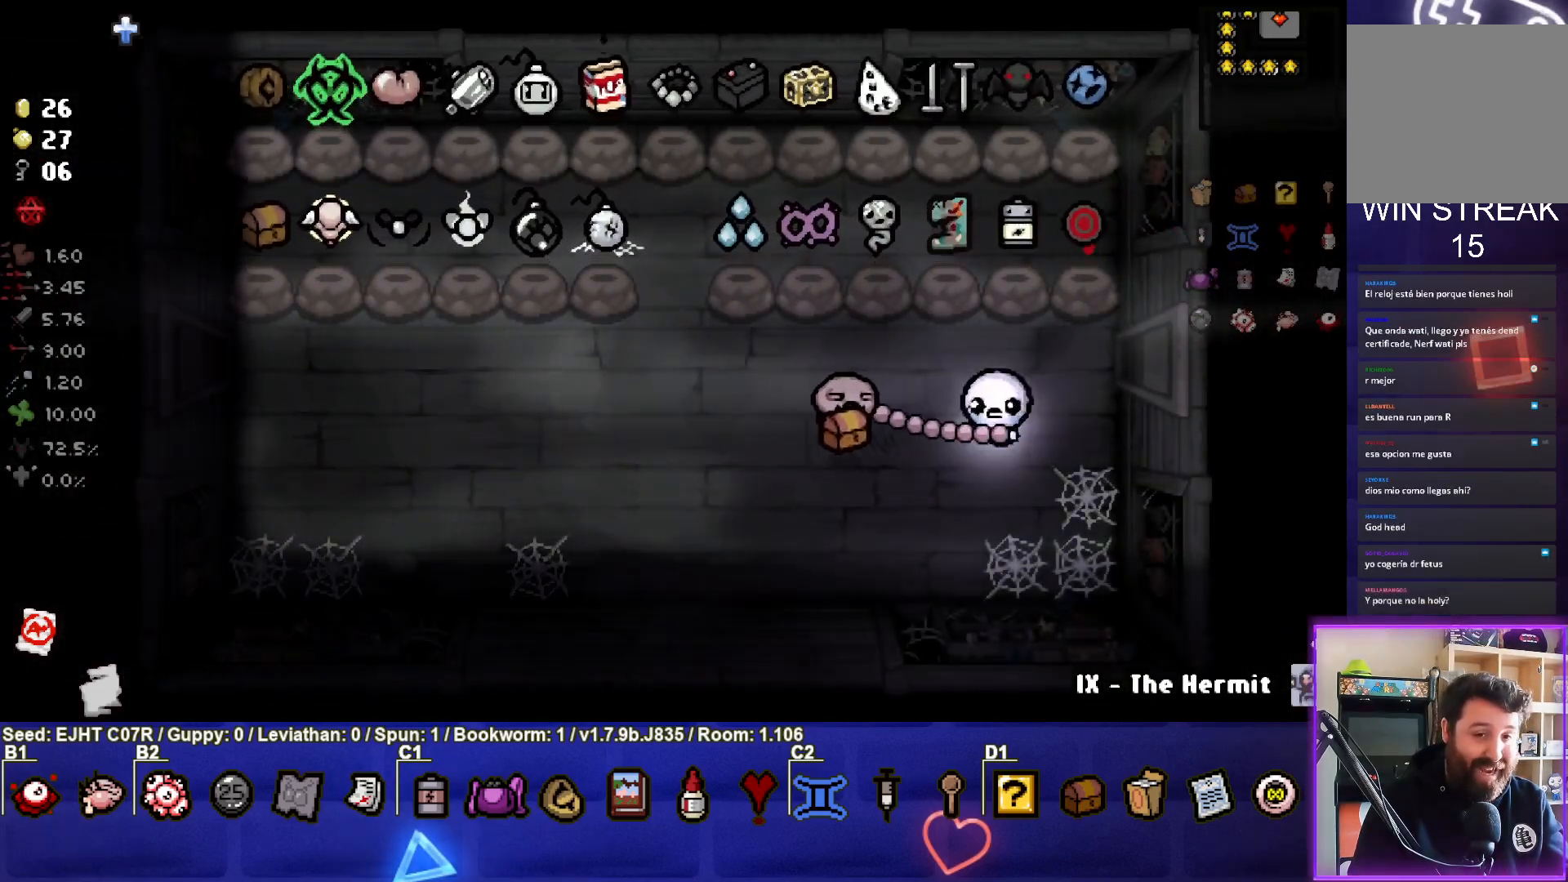
{"buttons": [], "left_stick": "right", "right_stick": "center", "events": [[17, "left_stick", "up-right"], [283, "left_stick", "right"]]}
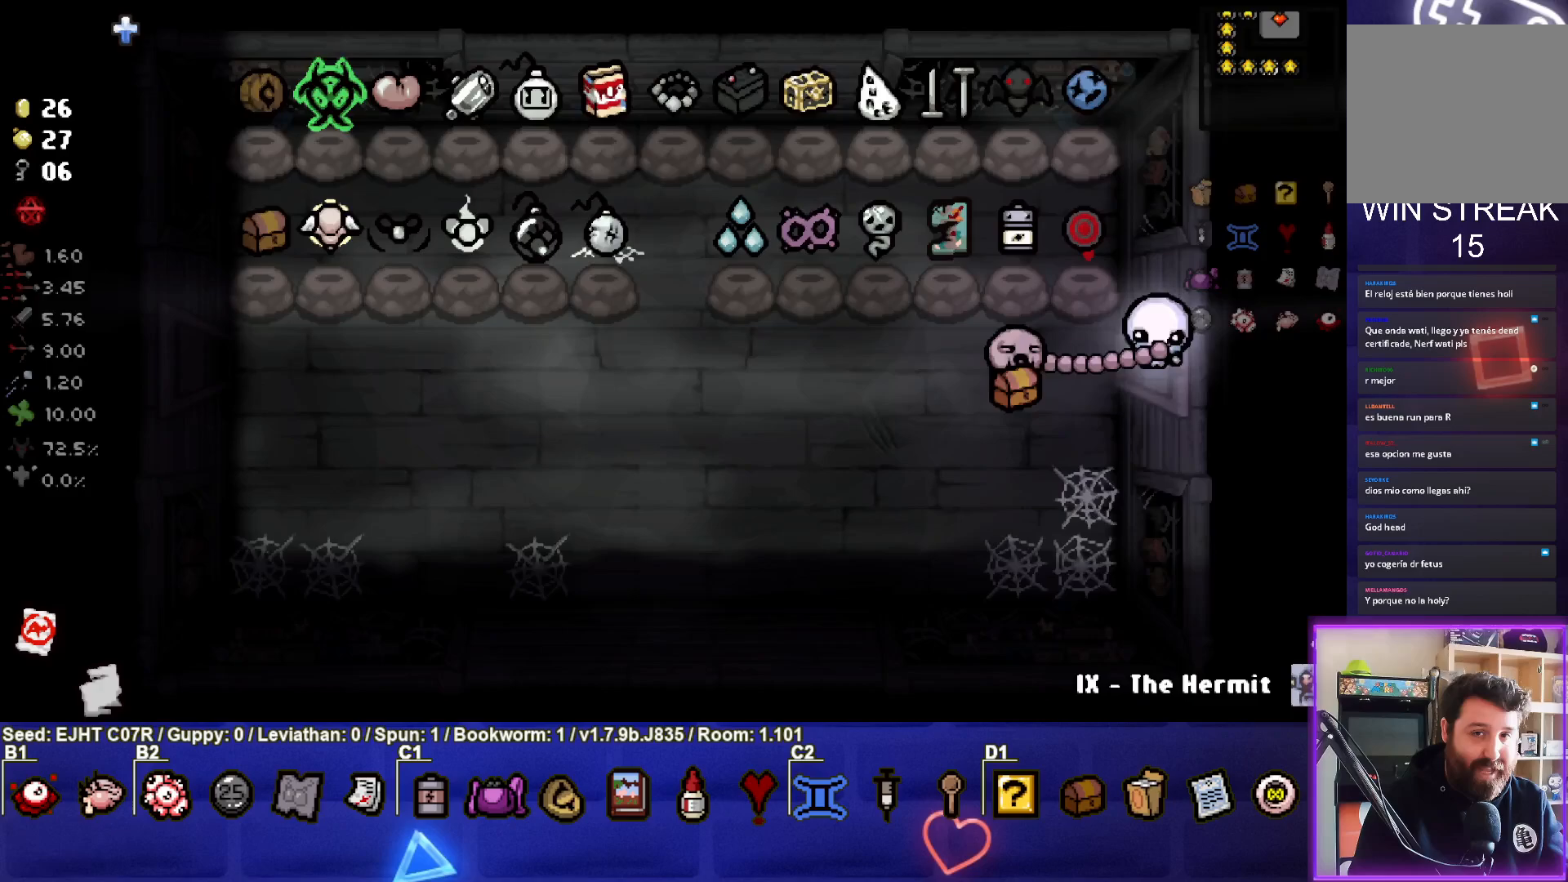
{"buttons": [], "left_stick": "center", "right_stick": "center", "events": [[50, "left_stick", "center"]]}
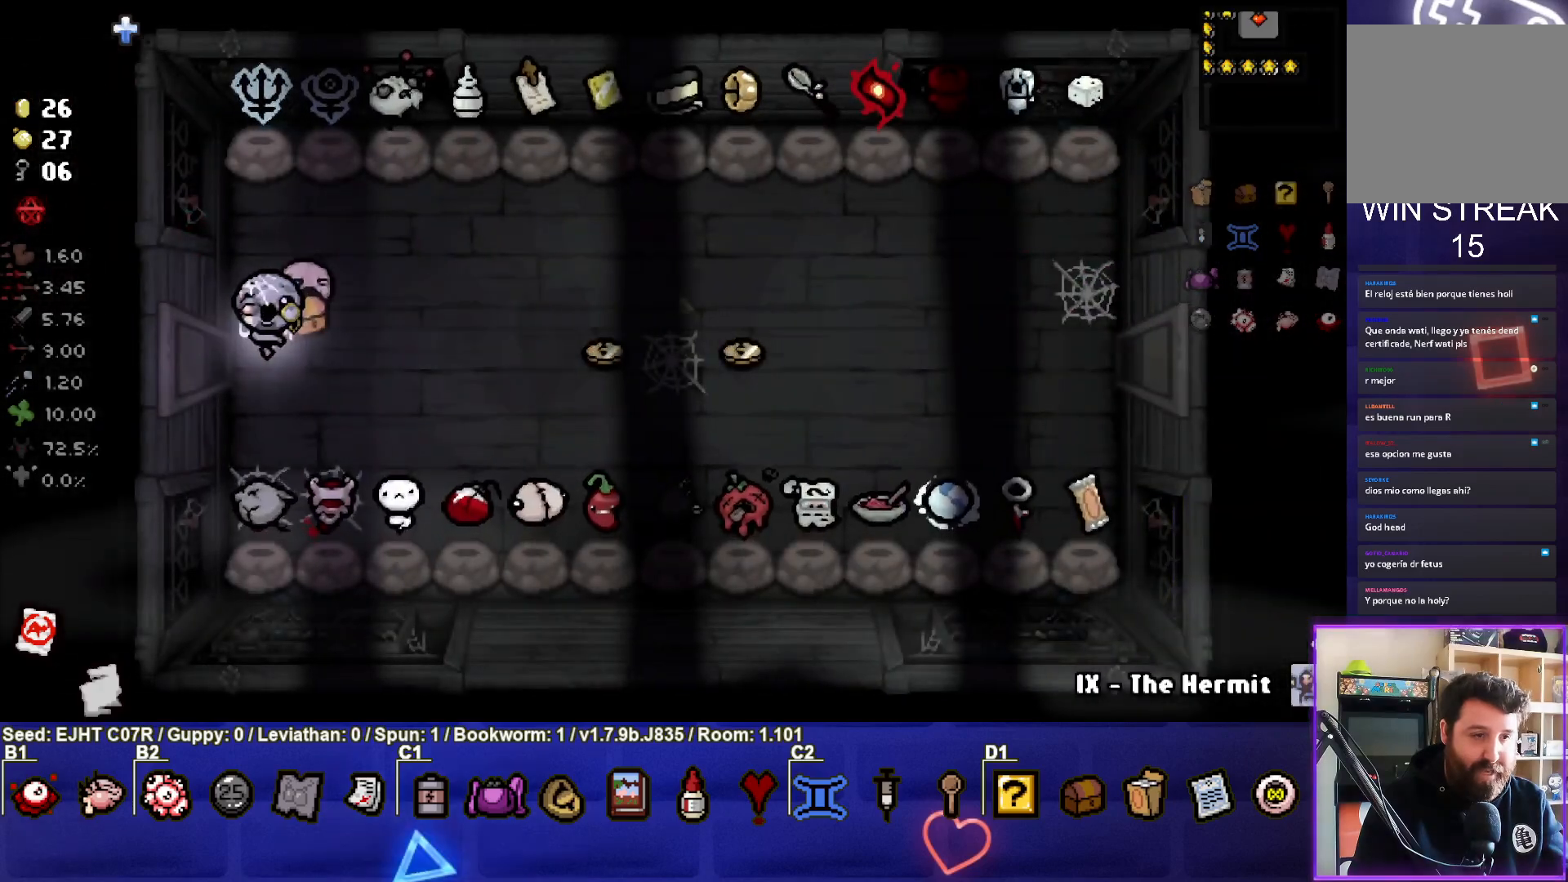
{"buttons": [], "left_stick": "center", "right_stick": "center", "events": [[133, "left_stick", "right"], [500, "left_stick", "center"]]}
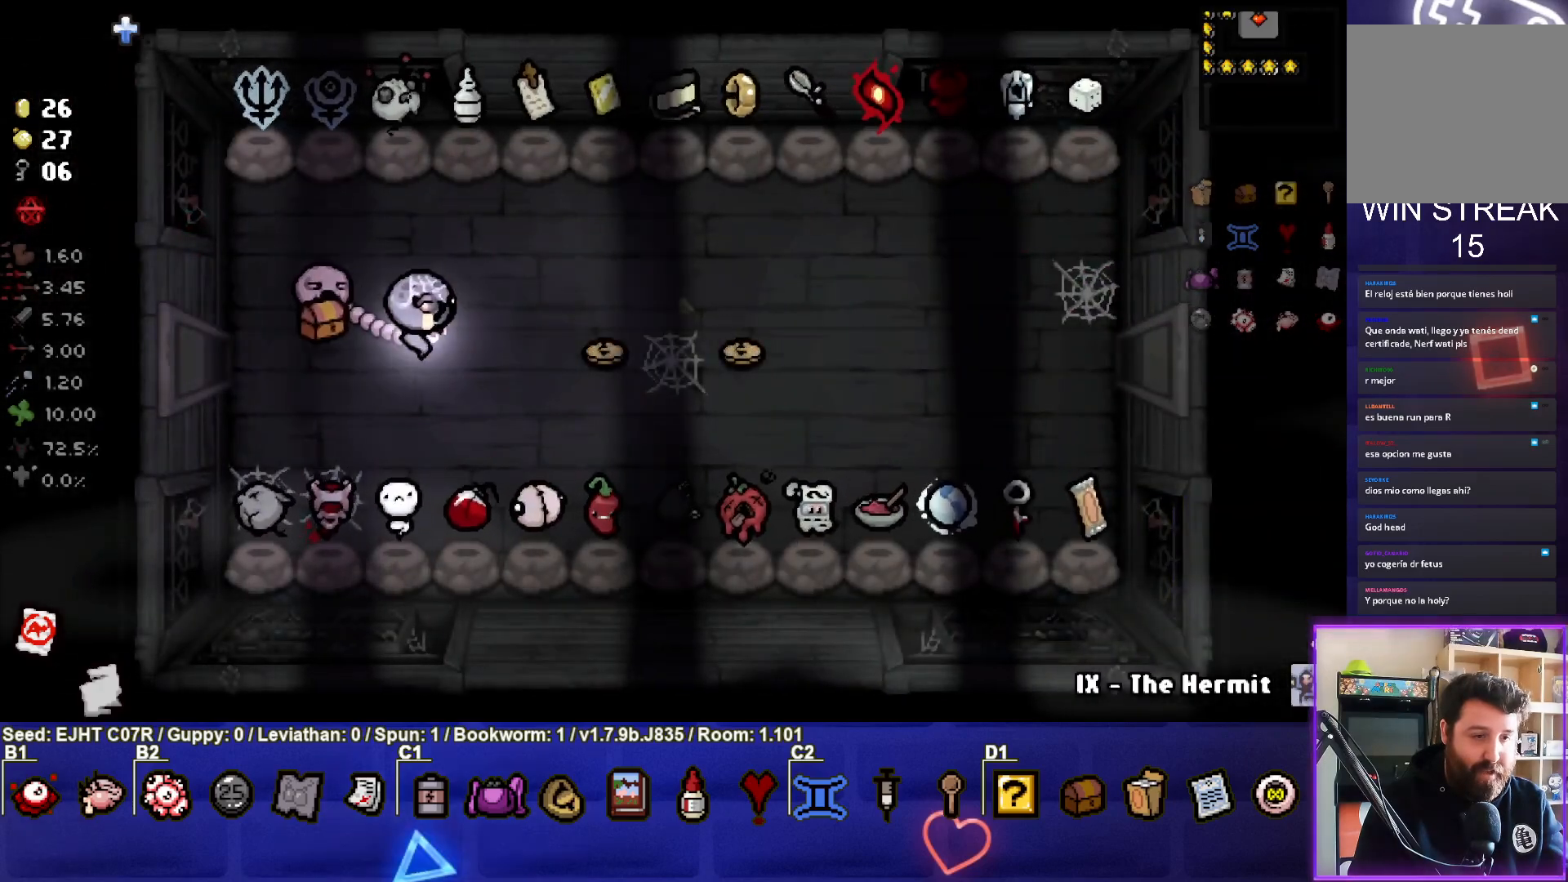
{"buttons": [], "left_stick": "center", "right_stick": "center", "events": [[167, "left_stick", "right"], [483, "left_stick", "center"]]}
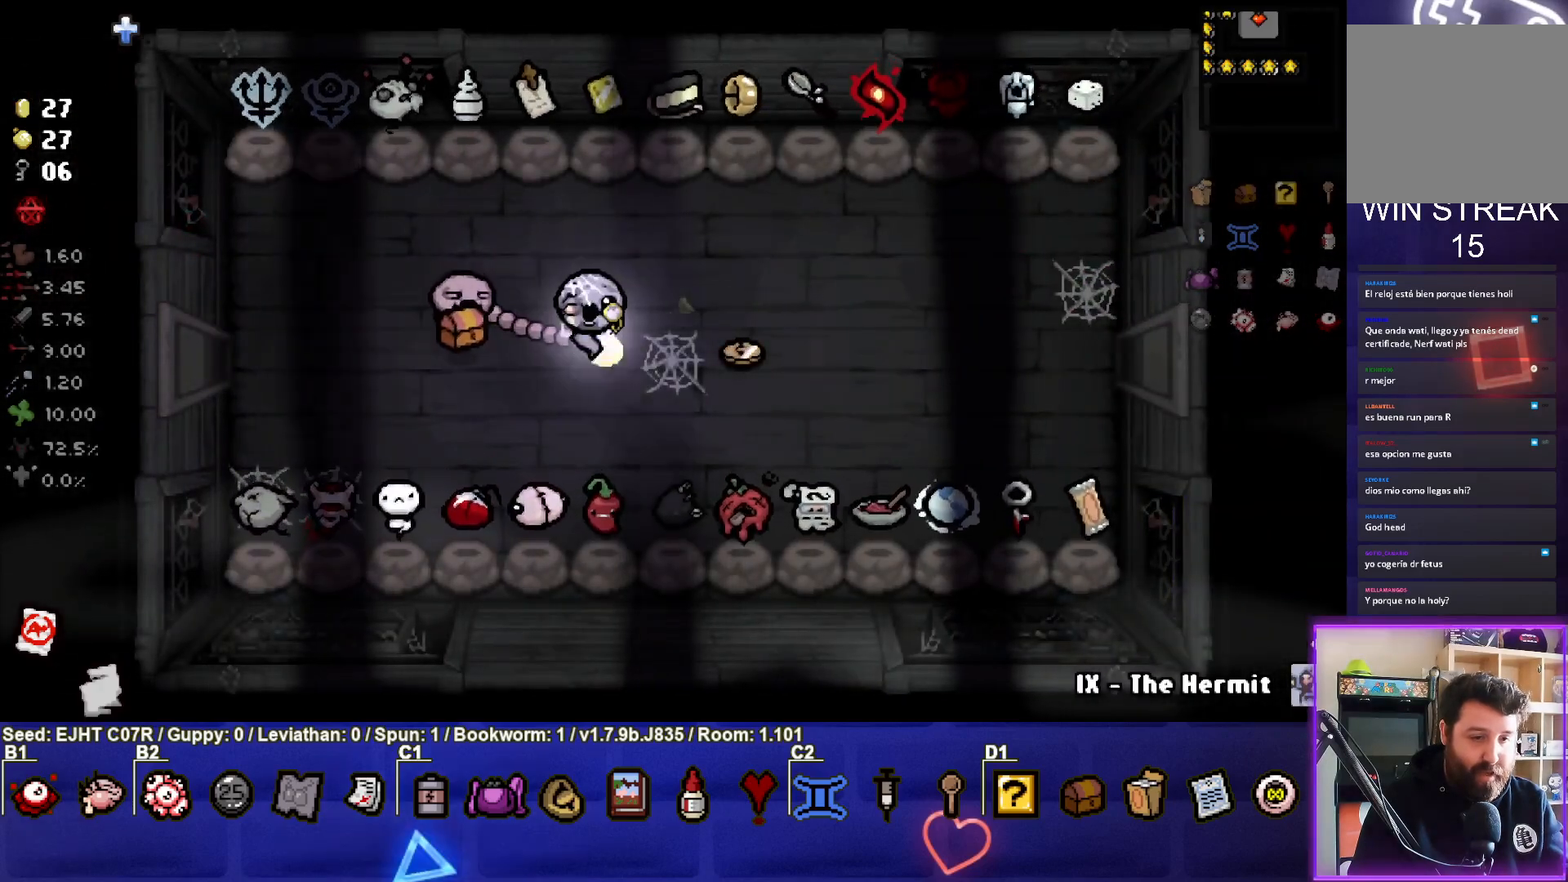
{"buttons": [], "left_stick": "right", "right_stick": "center", "events": [[133, "left_stick", "right"]]}
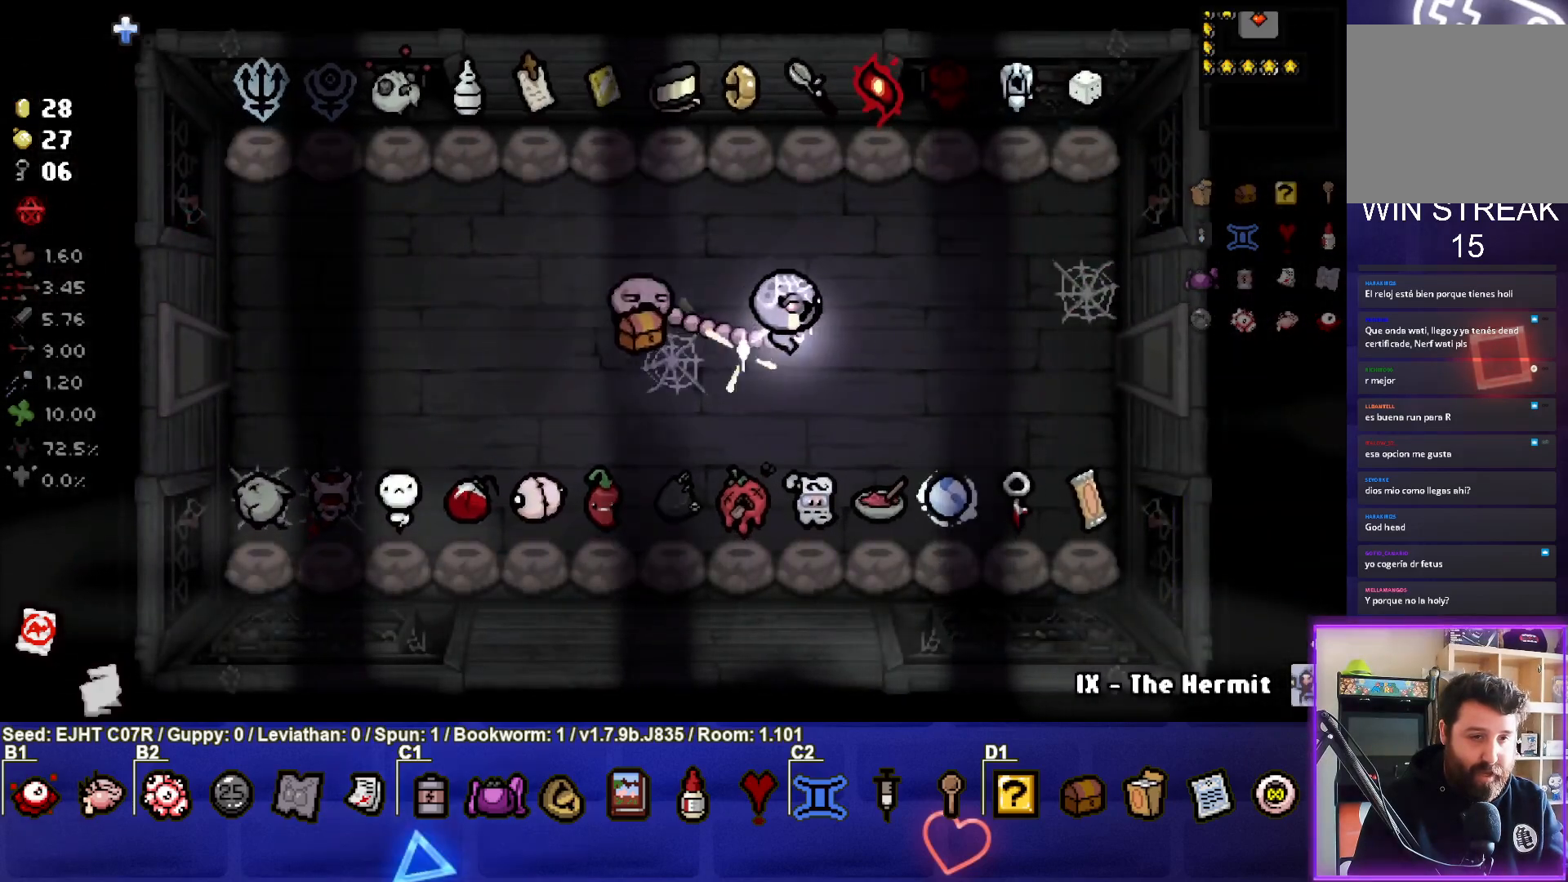
{"buttons": [], "left_stick": "right", "right_stick": "center", "events": [[67, "left_stick", "center"], [433, "left_stick", "right"]]}
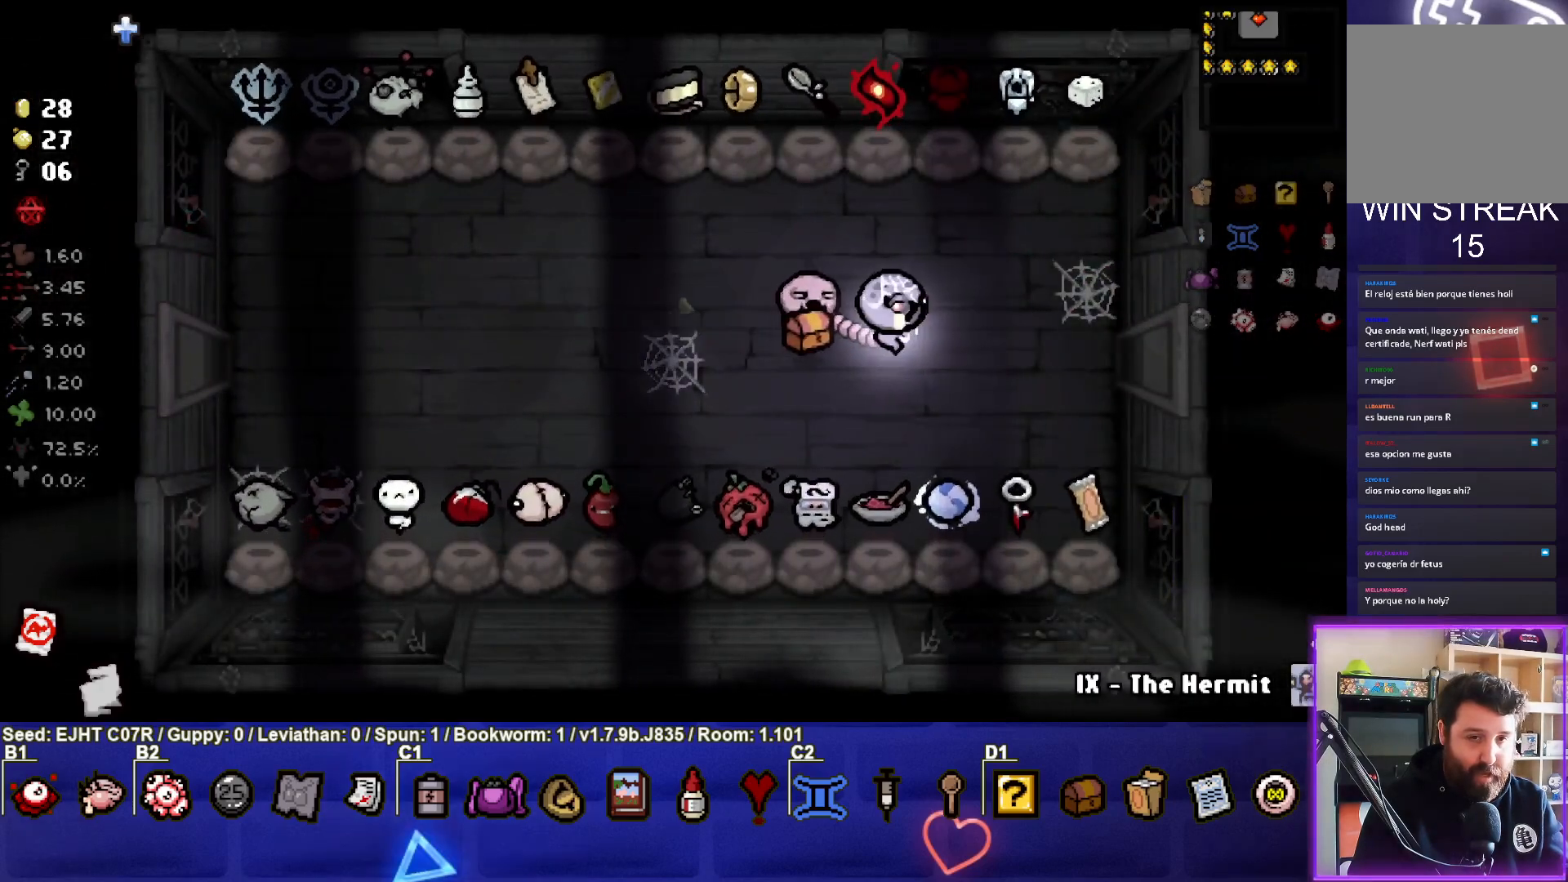
{"buttons": [], "left_stick": "right", "right_stick": "center", "events": [[133, "left_stick", "center"], [267, "left_stick", "right"]]}
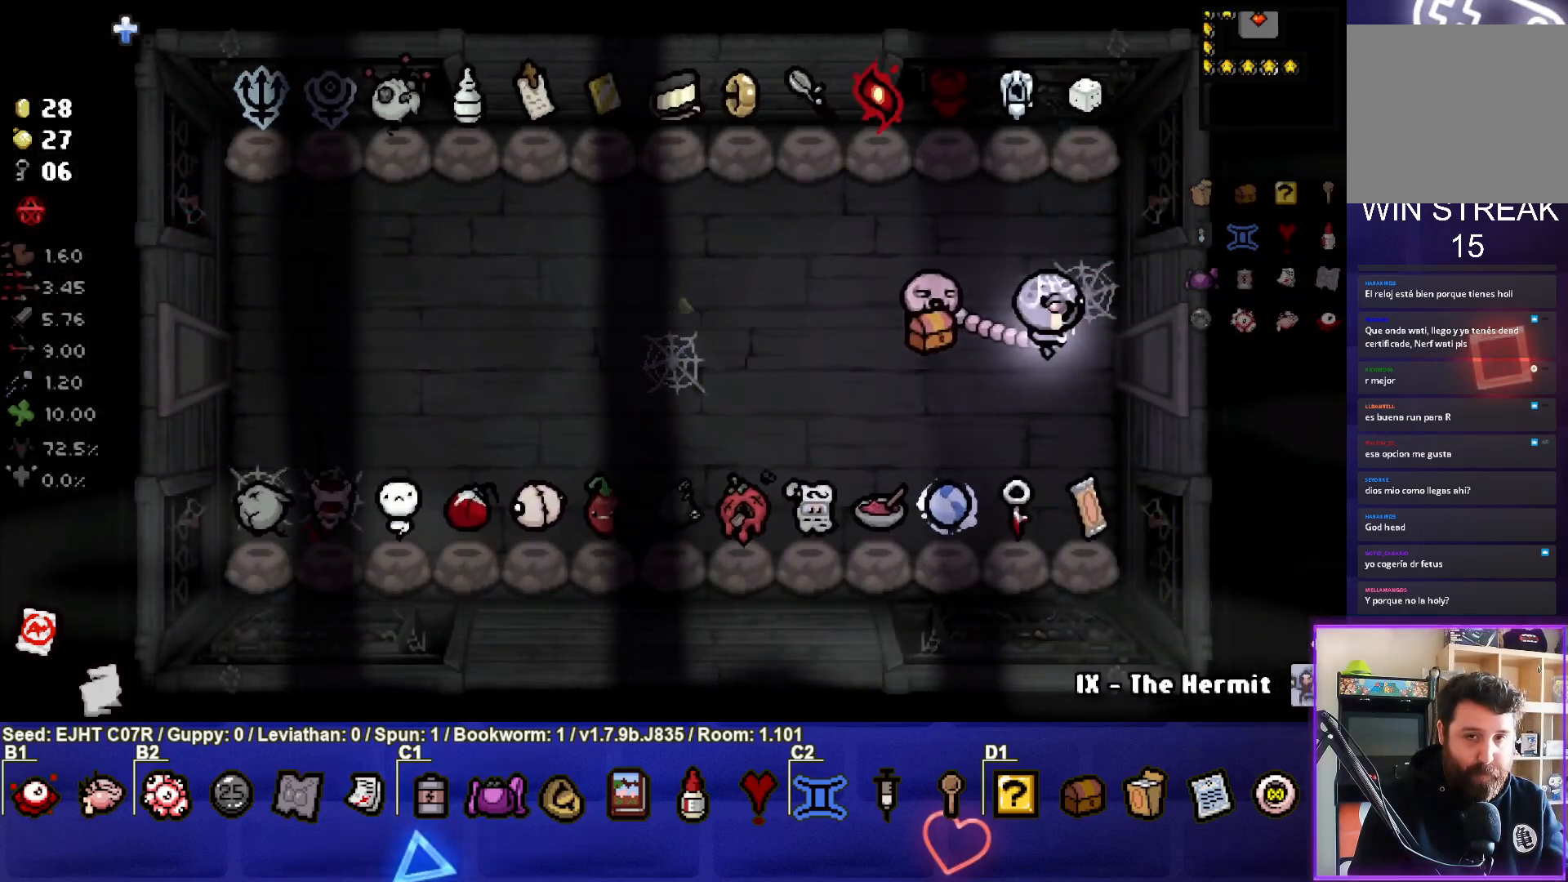
{"buttons": [], "left_stick": "center", "right_stick": "center", "events": [[267, "left_stick", "center"]]}
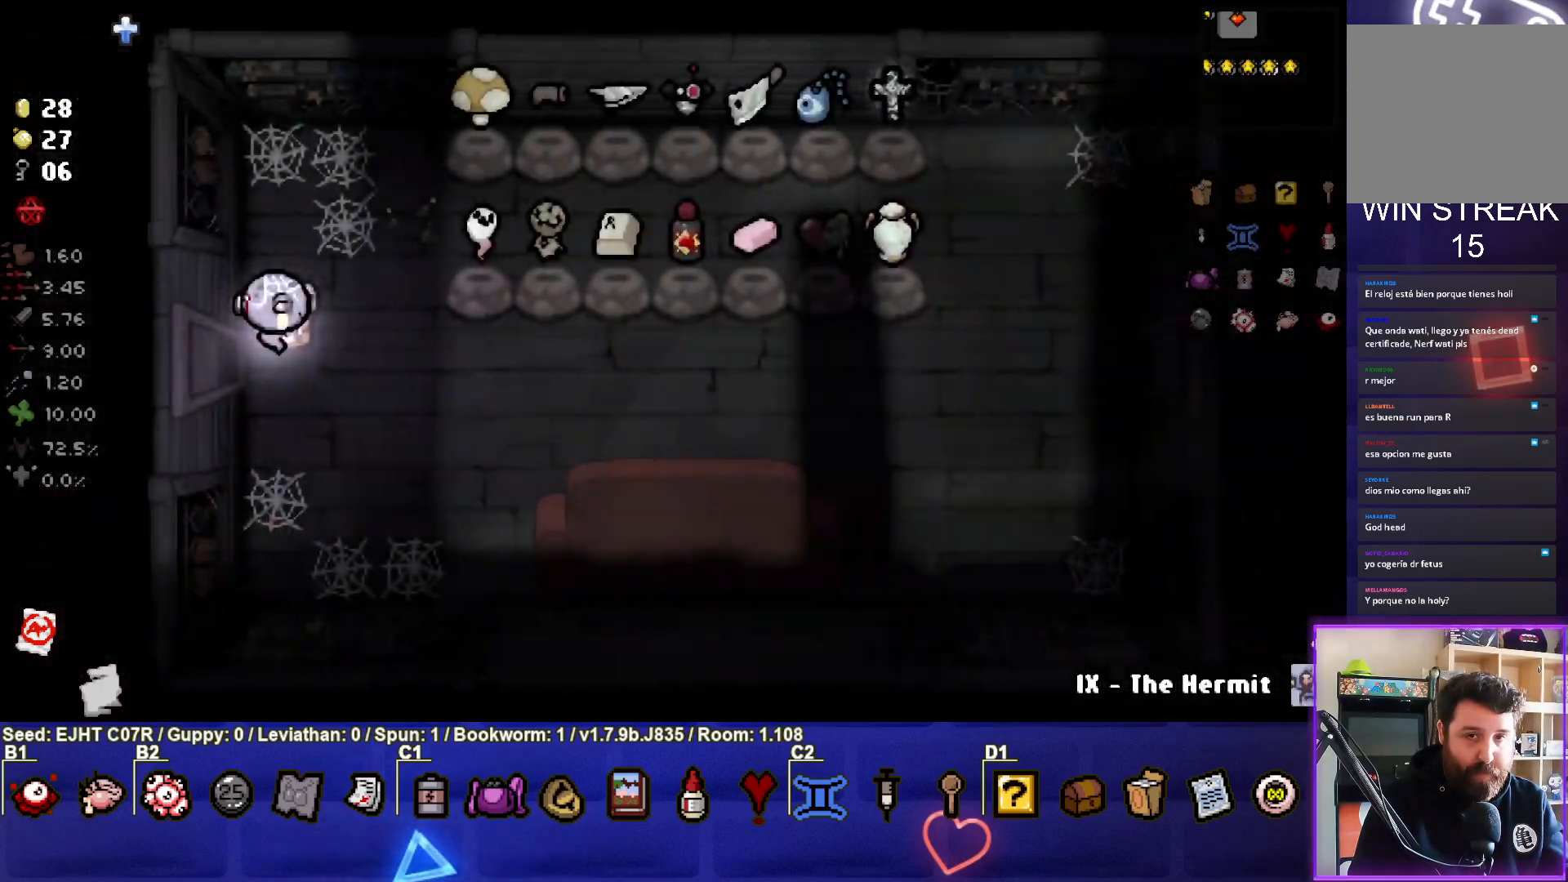
{"buttons": [], "left_stick": "down-right", "right_stick": "center", "events": [[367, "left_stick", "down-right"]]}
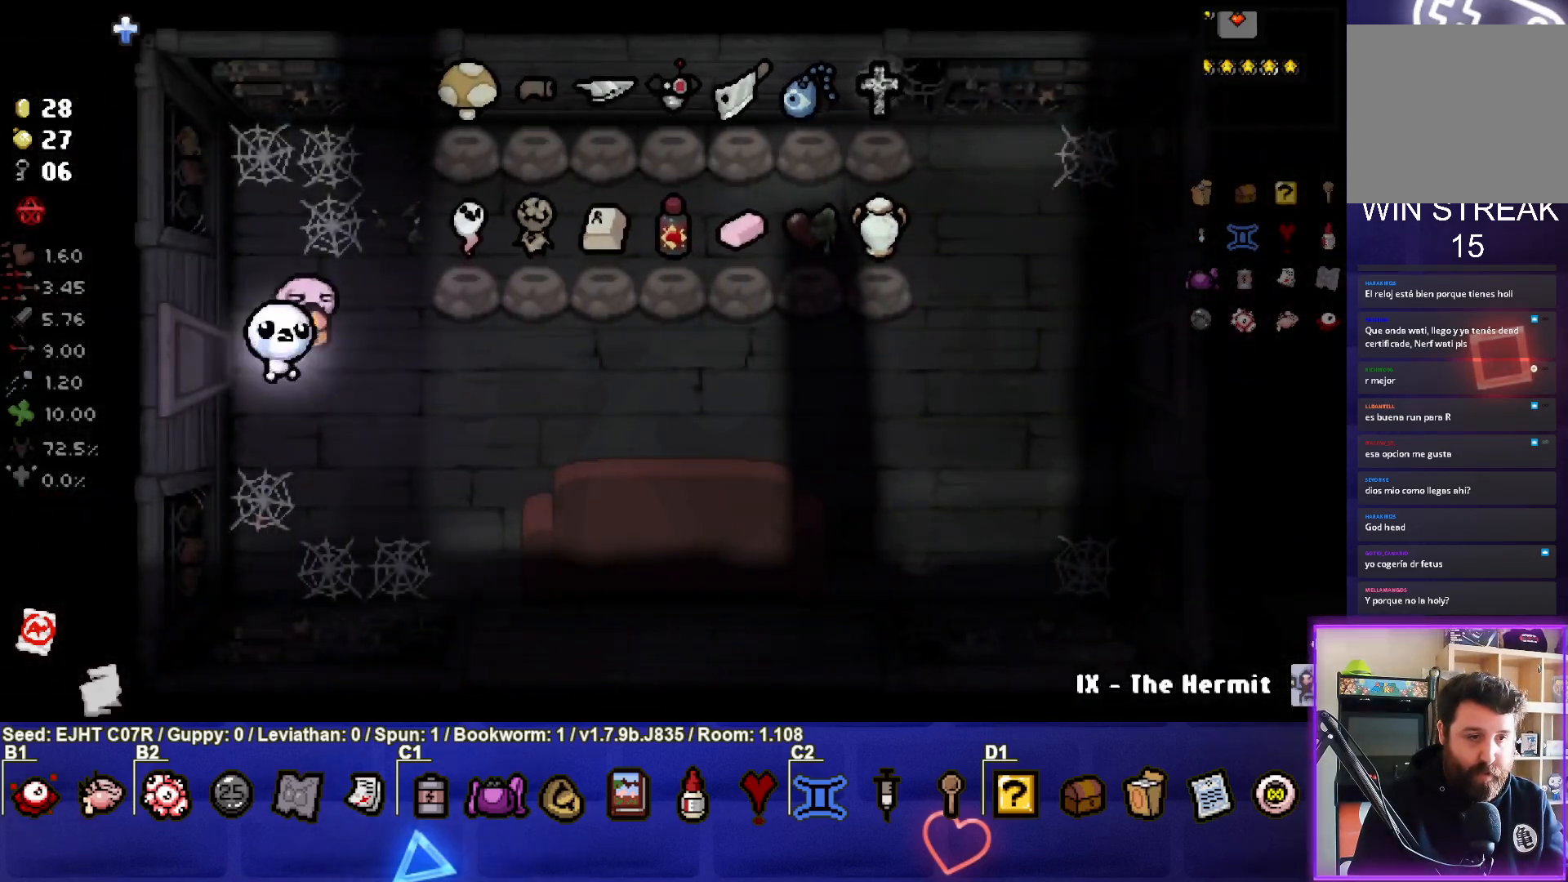
{"buttons": [], "left_stick": "center", "right_stick": "center", "events": [[150, "left_stick", "right"], [400, "left_stick", "center"]]}
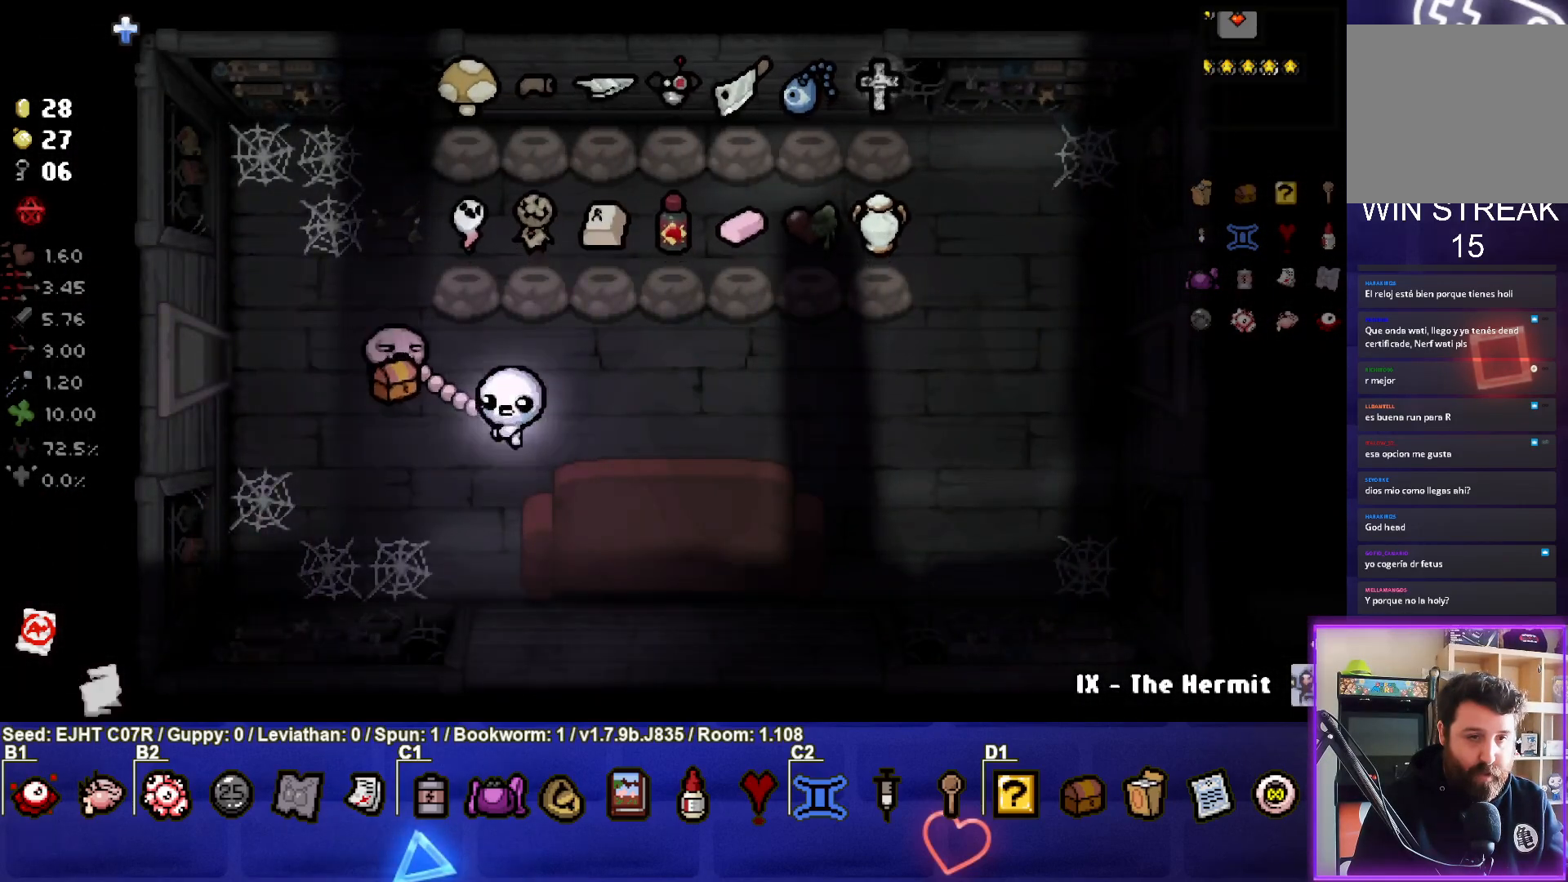
{"buttons": [], "left_stick": "center", "right_stick": "center", "events": [[117, "left_stick", "right"], [333, "left_stick", "center"]]}
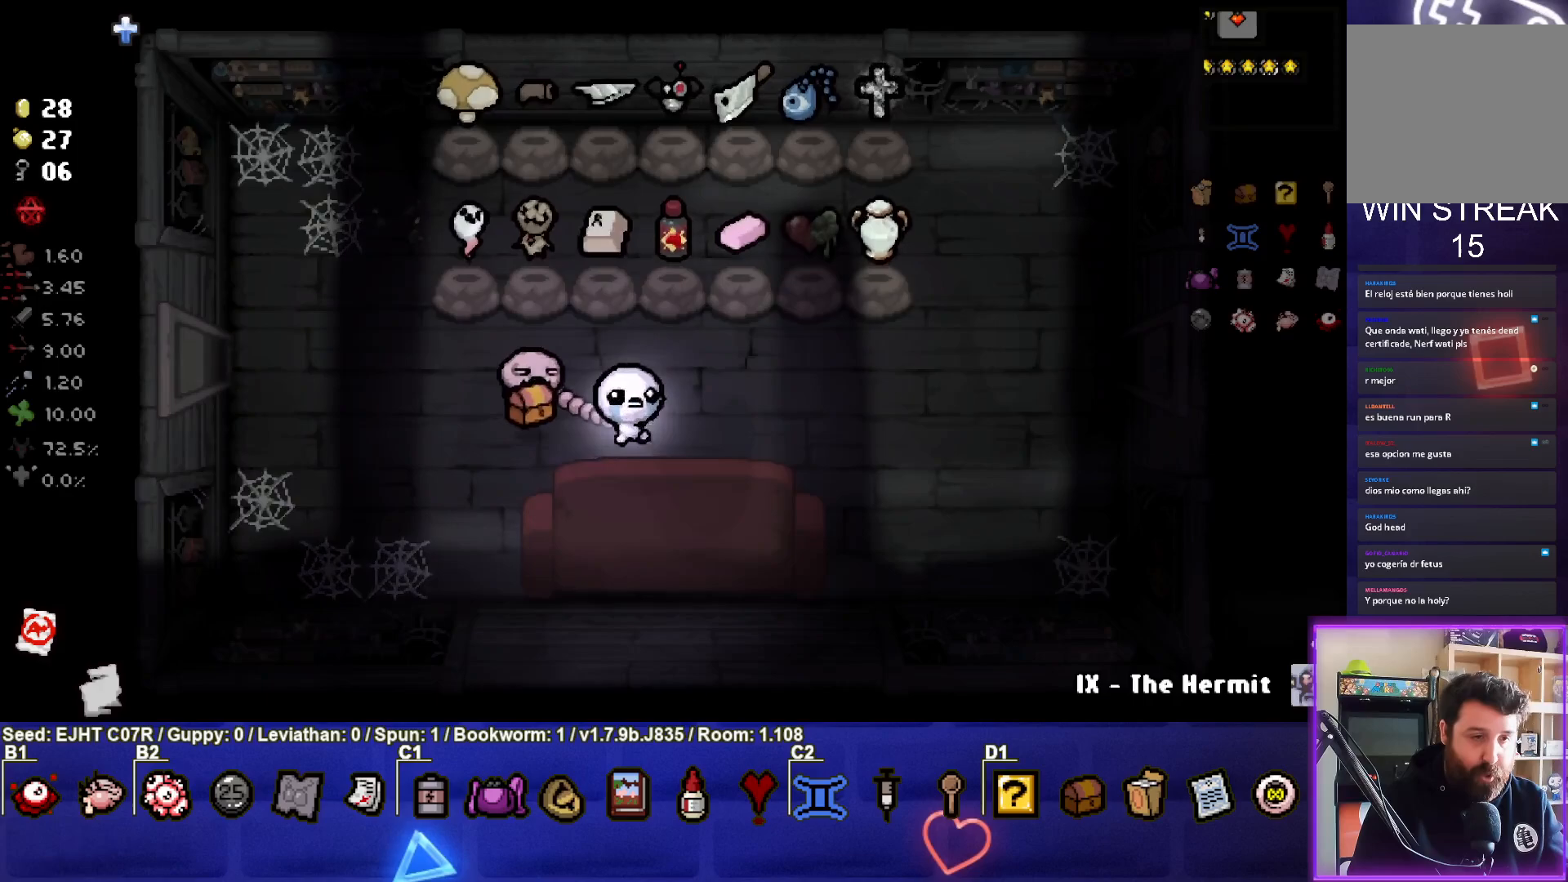
{"buttons": [], "left_stick": "right", "right_stick": "center", "events": [[250, "left_stick", "right"]]}
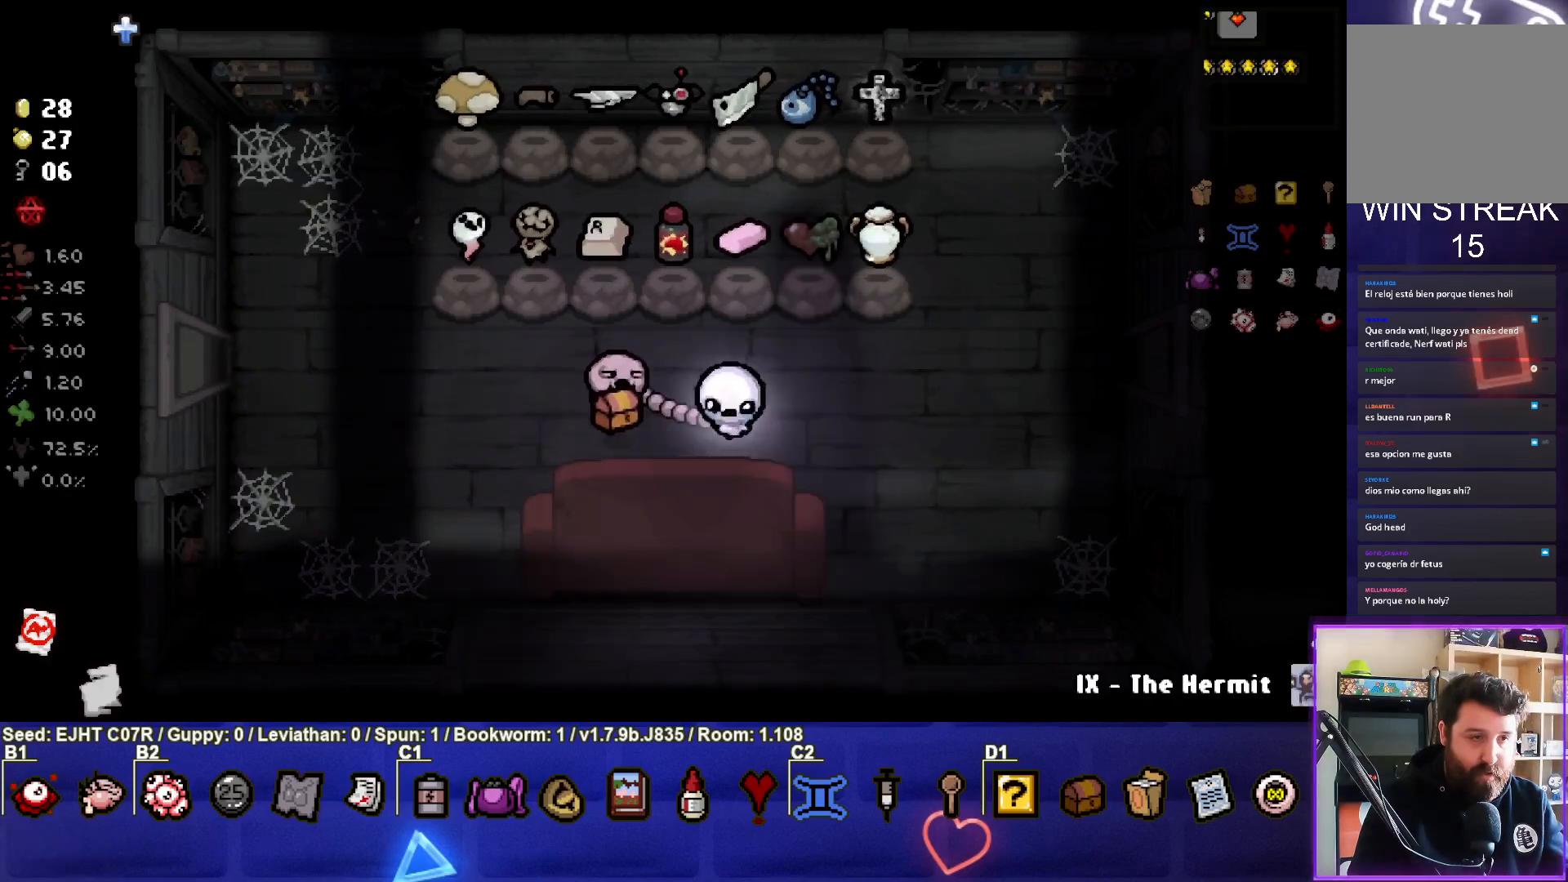
{"buttons": [], "left_stick": "up-right", "right_stick": "center", "events": [[233, "left_stick", "center"], [367, "left_stick", "up-right"]]}
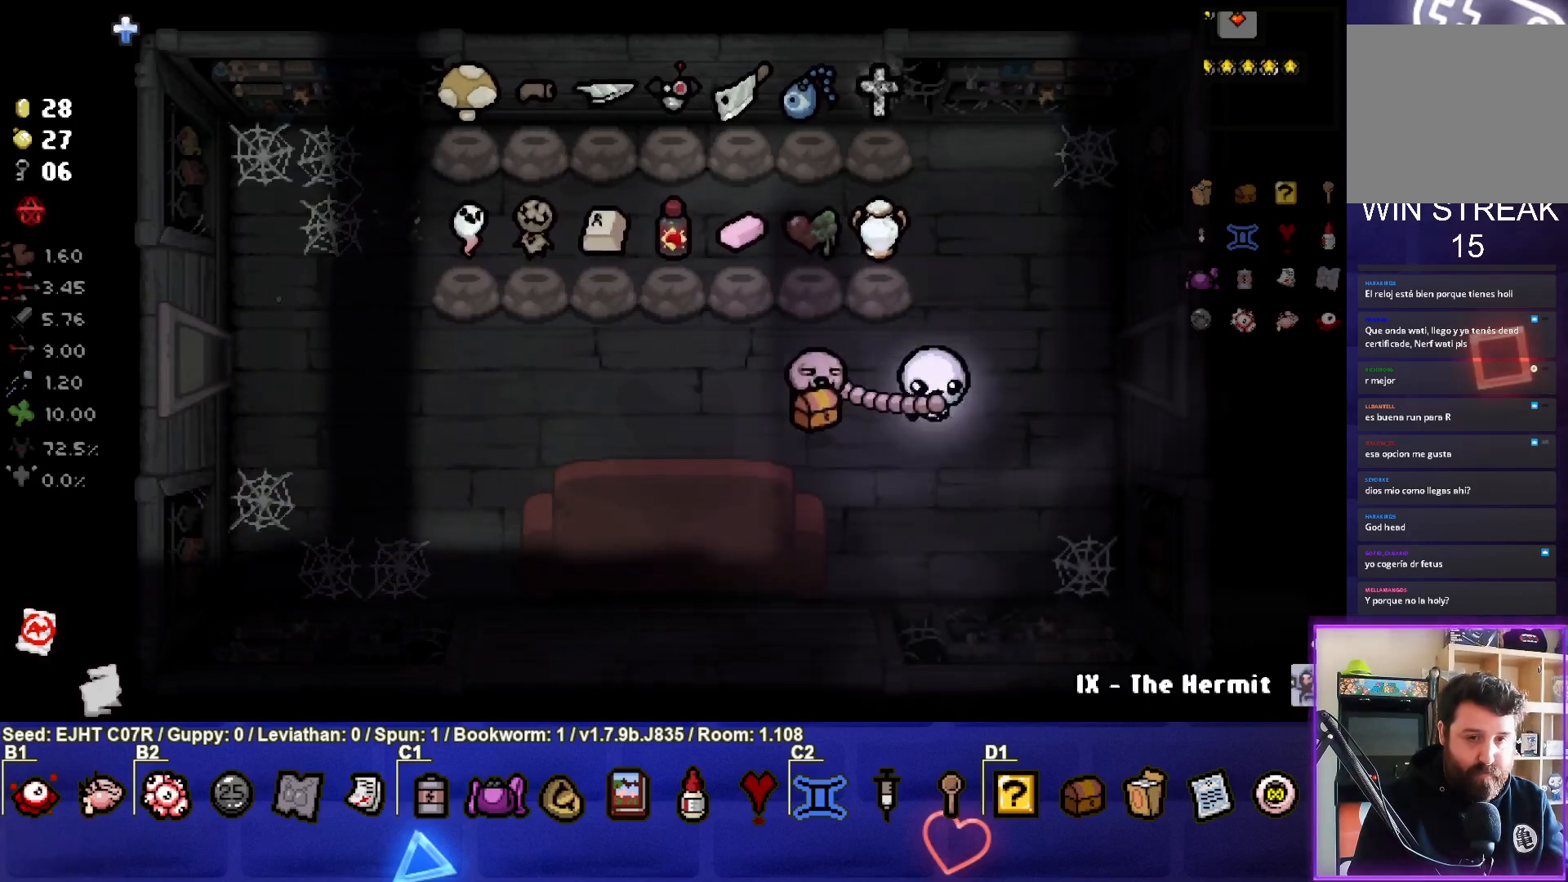
{"buttons": [], "left_stick": "right", "right_stick": "center", "events": [[217, "left_stick", "right"]]}
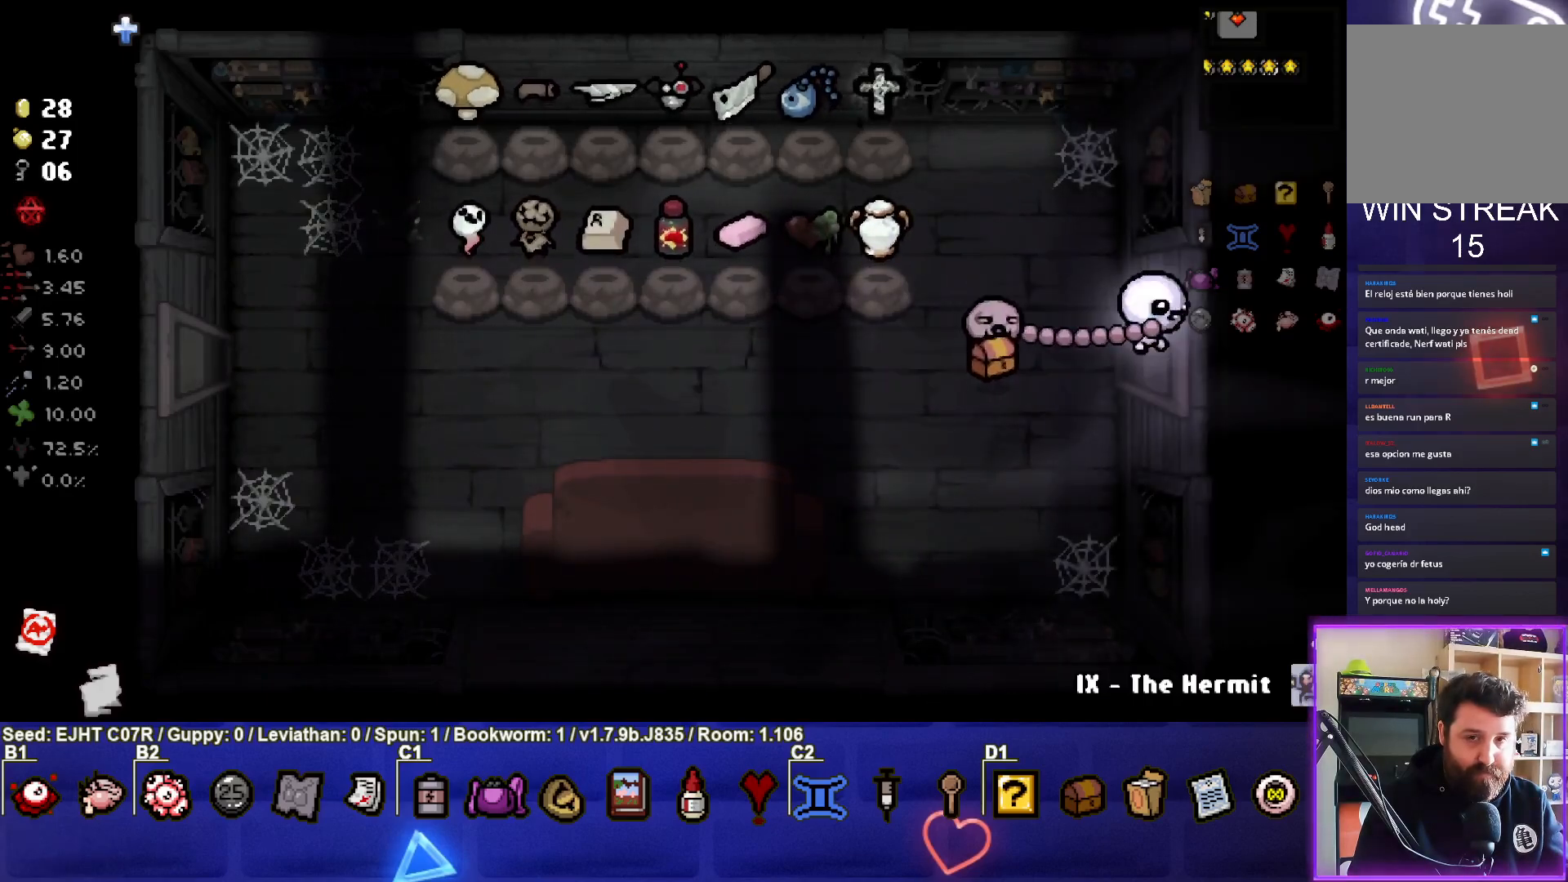
{"buttons": [], "left_stick": "center", "right_stick": "center", "events": [[17, "left_stick", "center"]]}
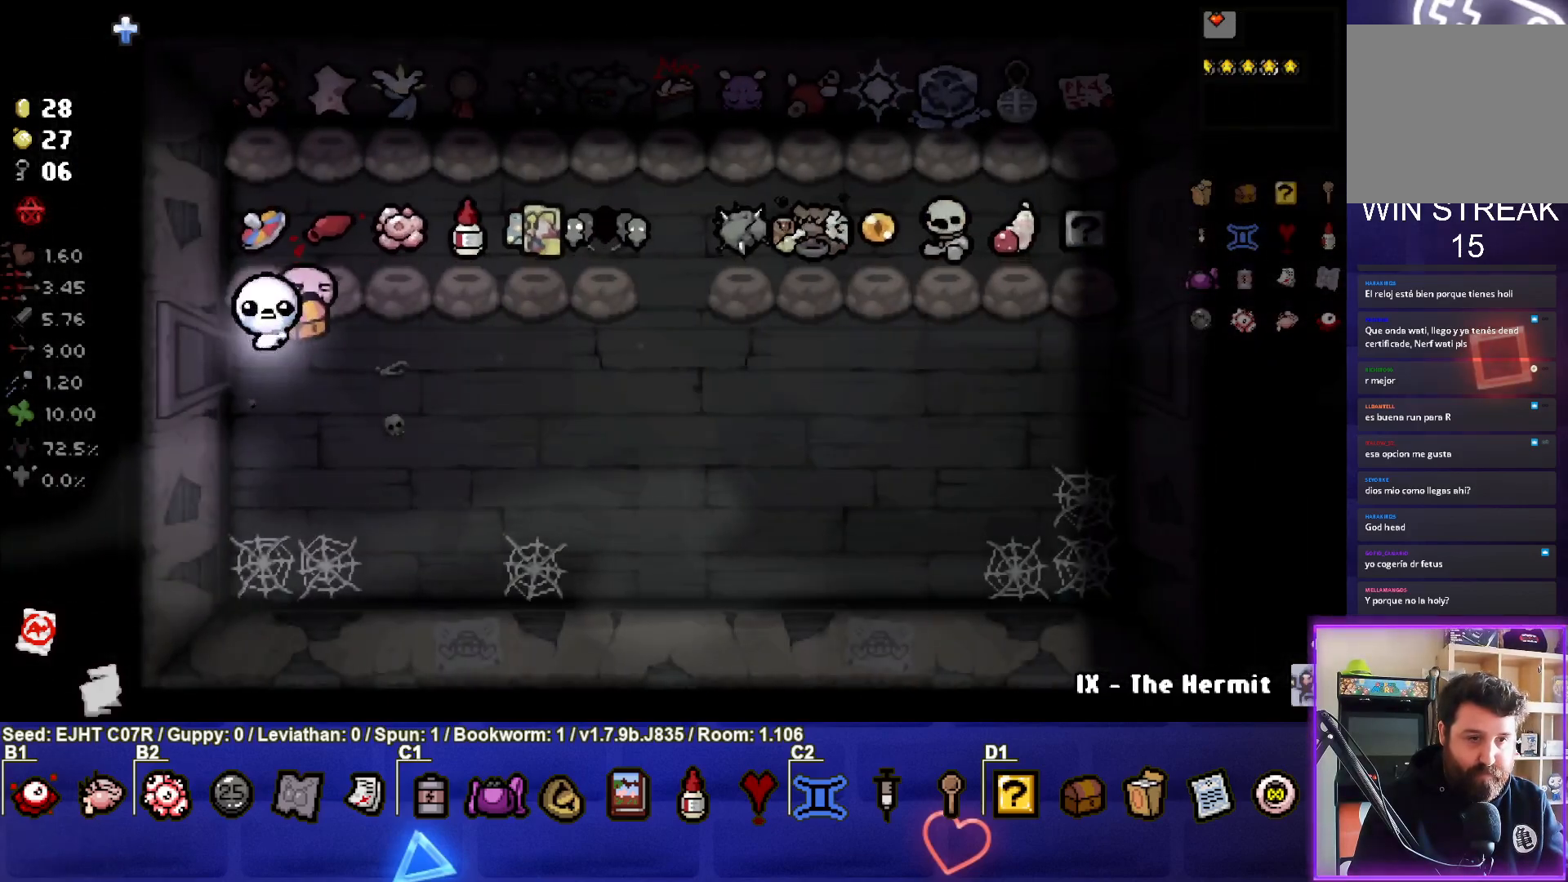
{"buttons": [], "left_stick": "right", "right_stick": "center", "events": [[100, "left_stick", "down"], [150, "left_stick", "down-right"], [433, "left_stick", "right"]]}
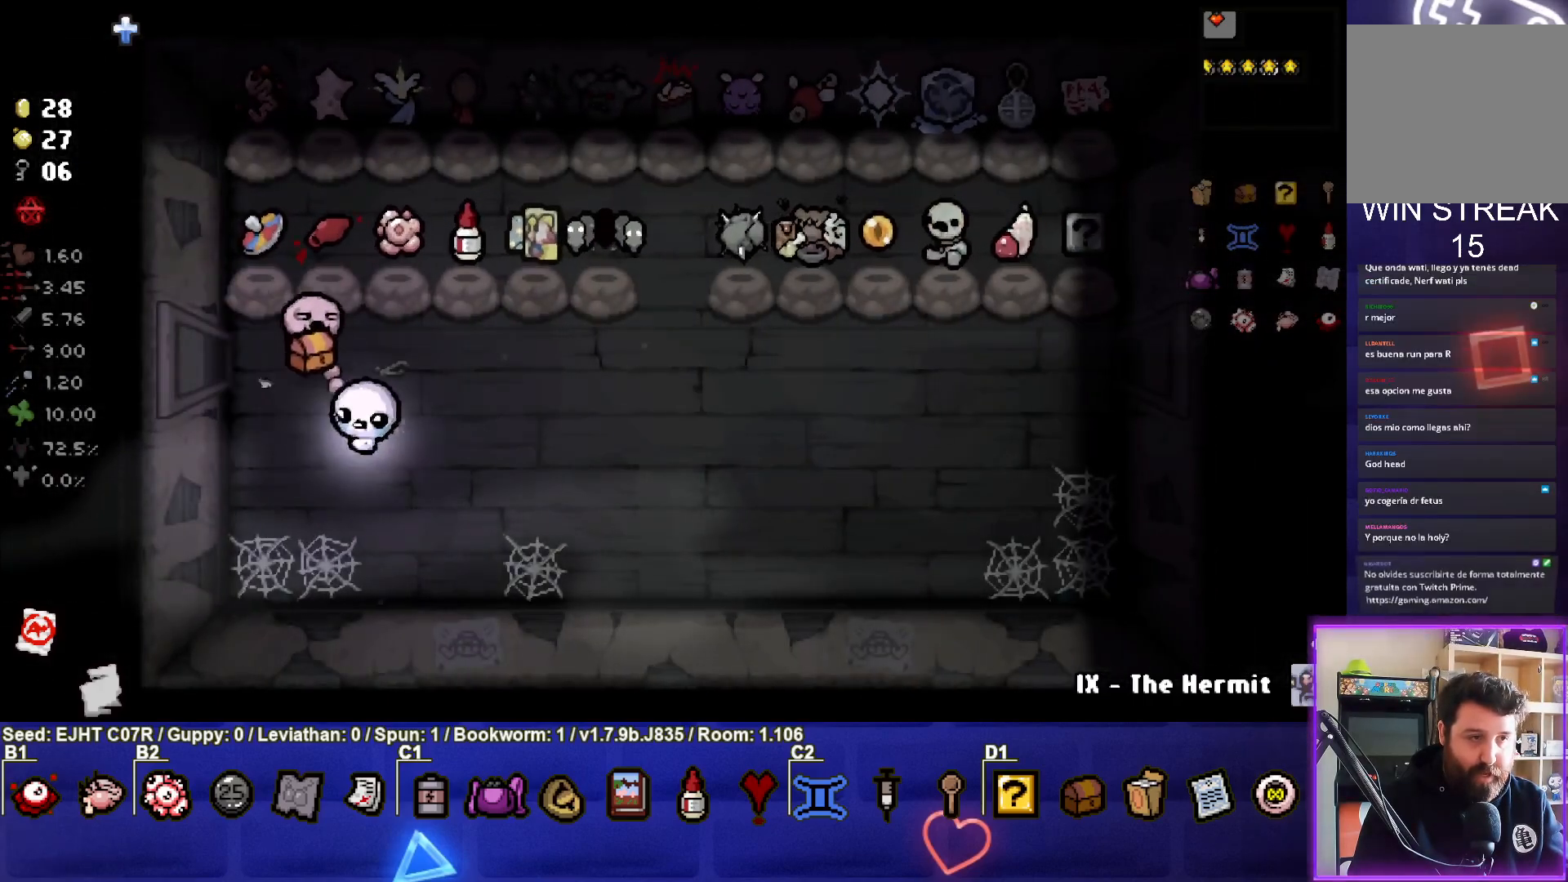
{"buttons": [], "left_stick": "right", "right_stick": "center", "events": []}
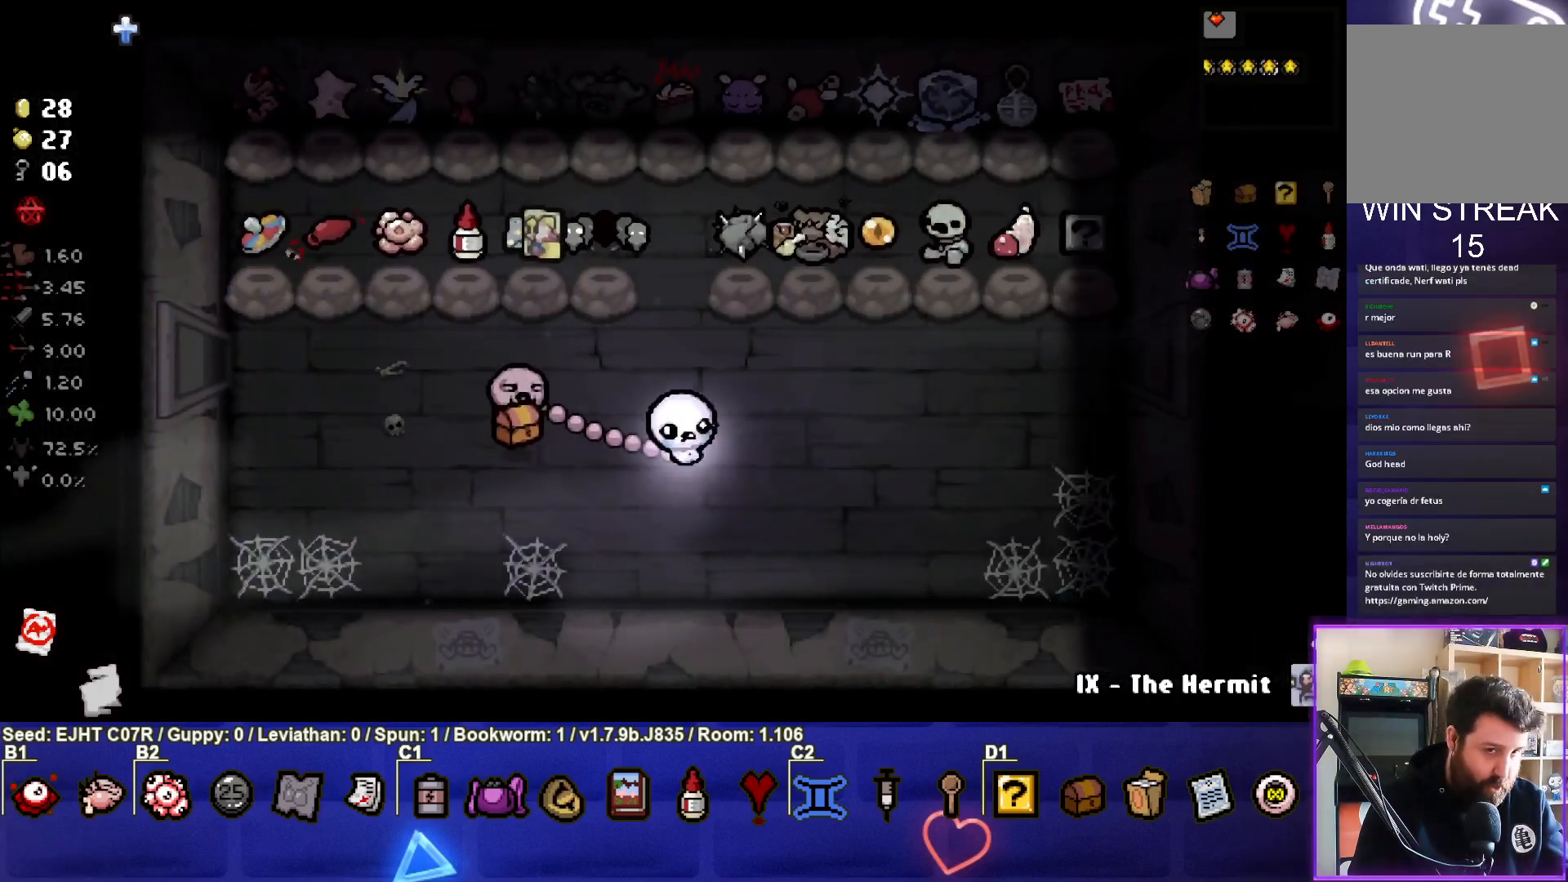
{"buttons": [], "left_stick": "center", "right_stick": "center", "events": [[433, "left_stick", "center"]]}
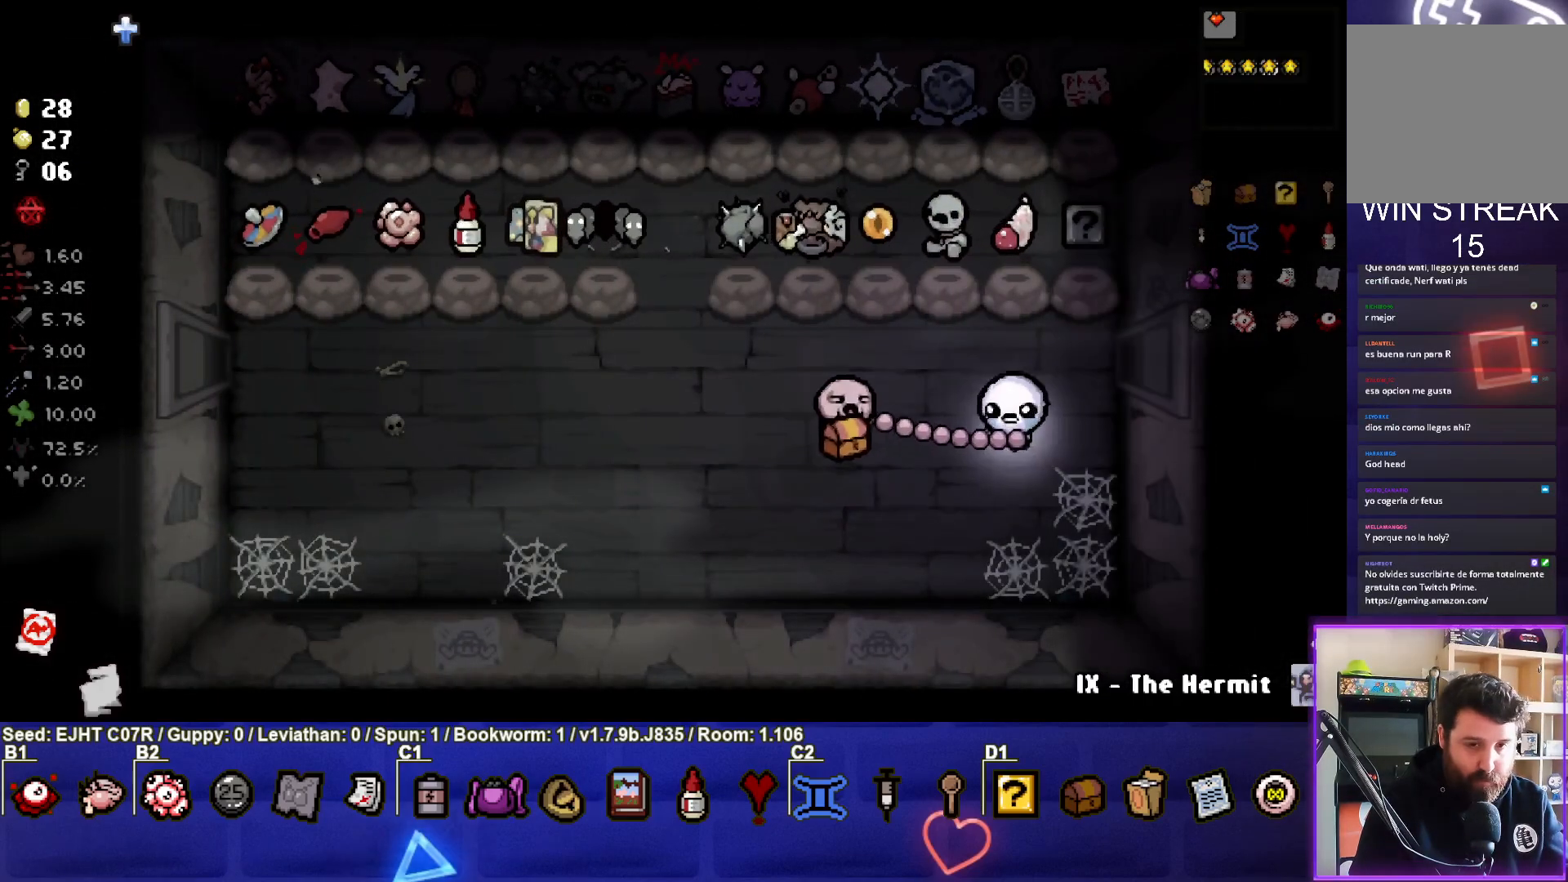
{"buttons": [], "left_stick": "right", "right_stick": "center", "events": [[67, "left_stick", "up-right"], [350, "left_stick", "right"]]}
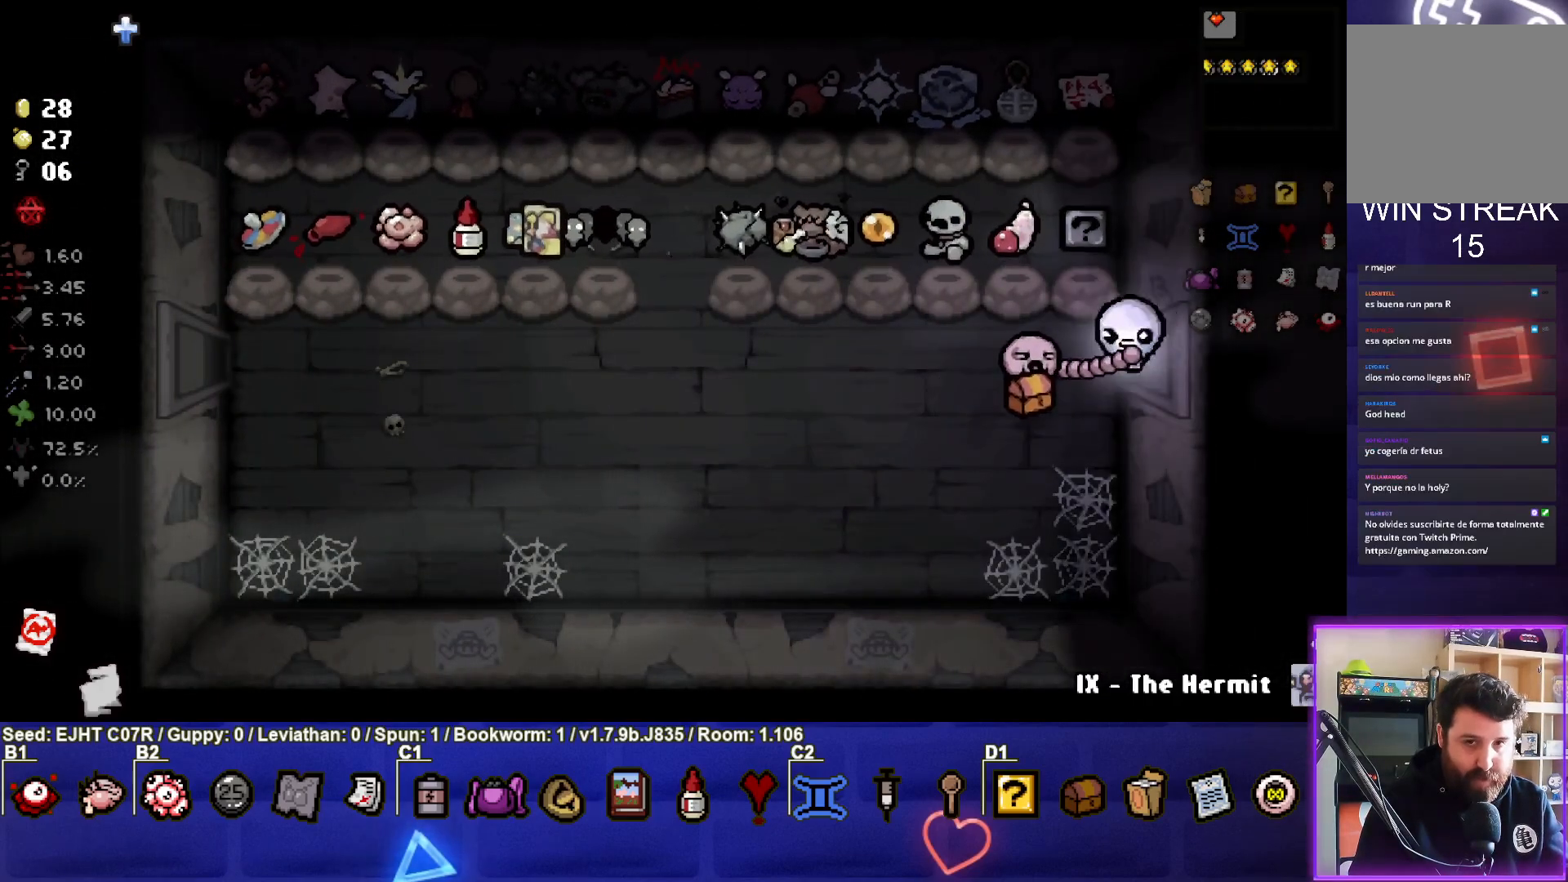
{"buttons": [], "left_stick": "center", "right_stick": "center", "events": [[167, "left_stick", "center"]]}
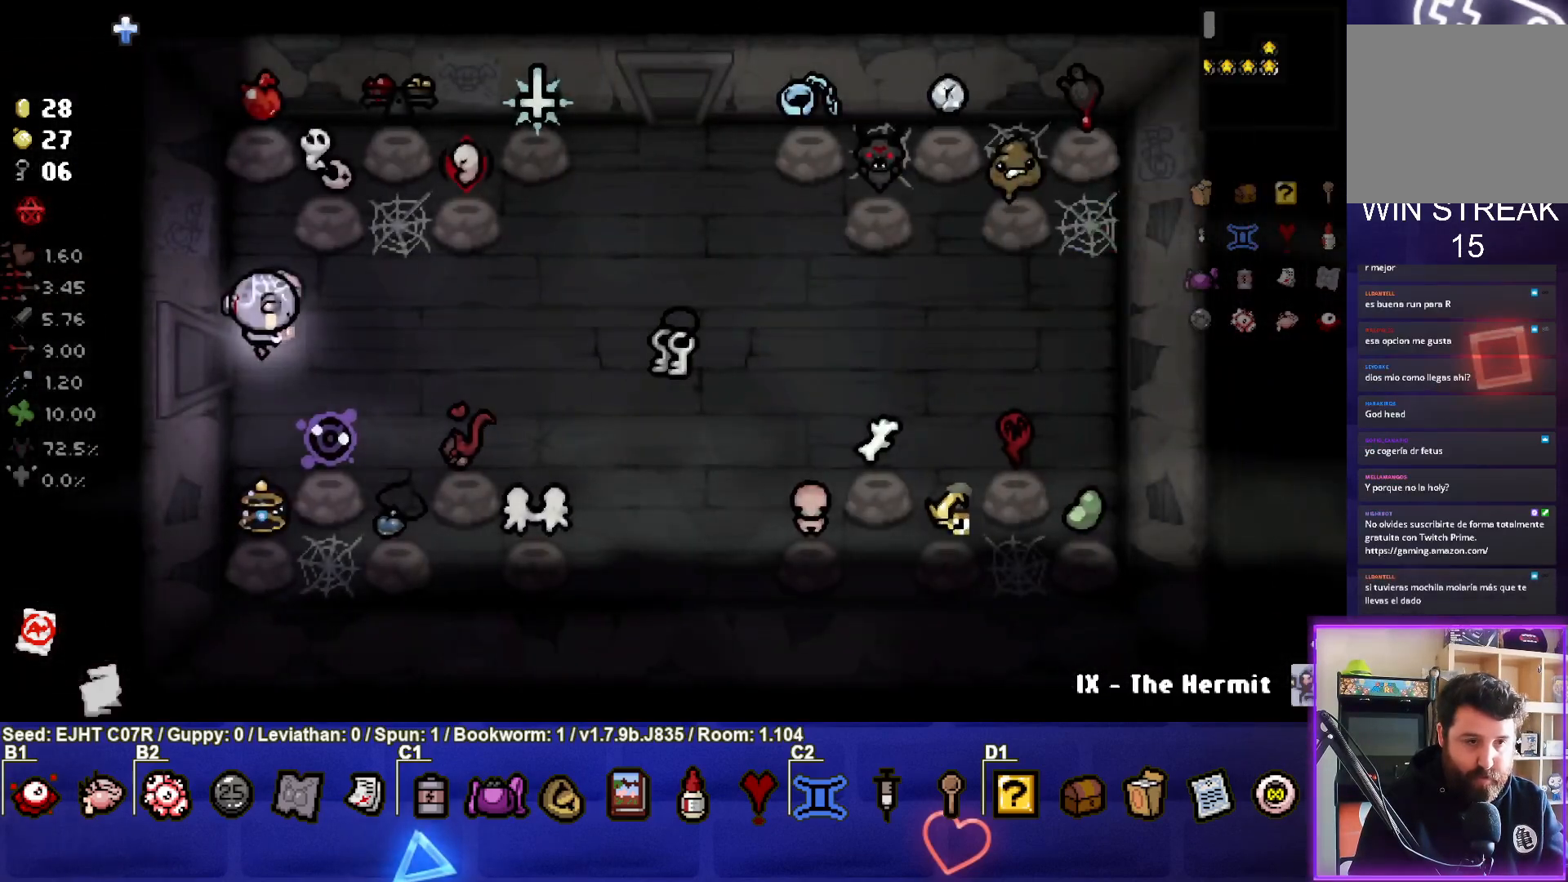
{"buttons": [], "left_stick": "right", "right_stick": "center", "events": [[433, "left_stick", "right"]]}